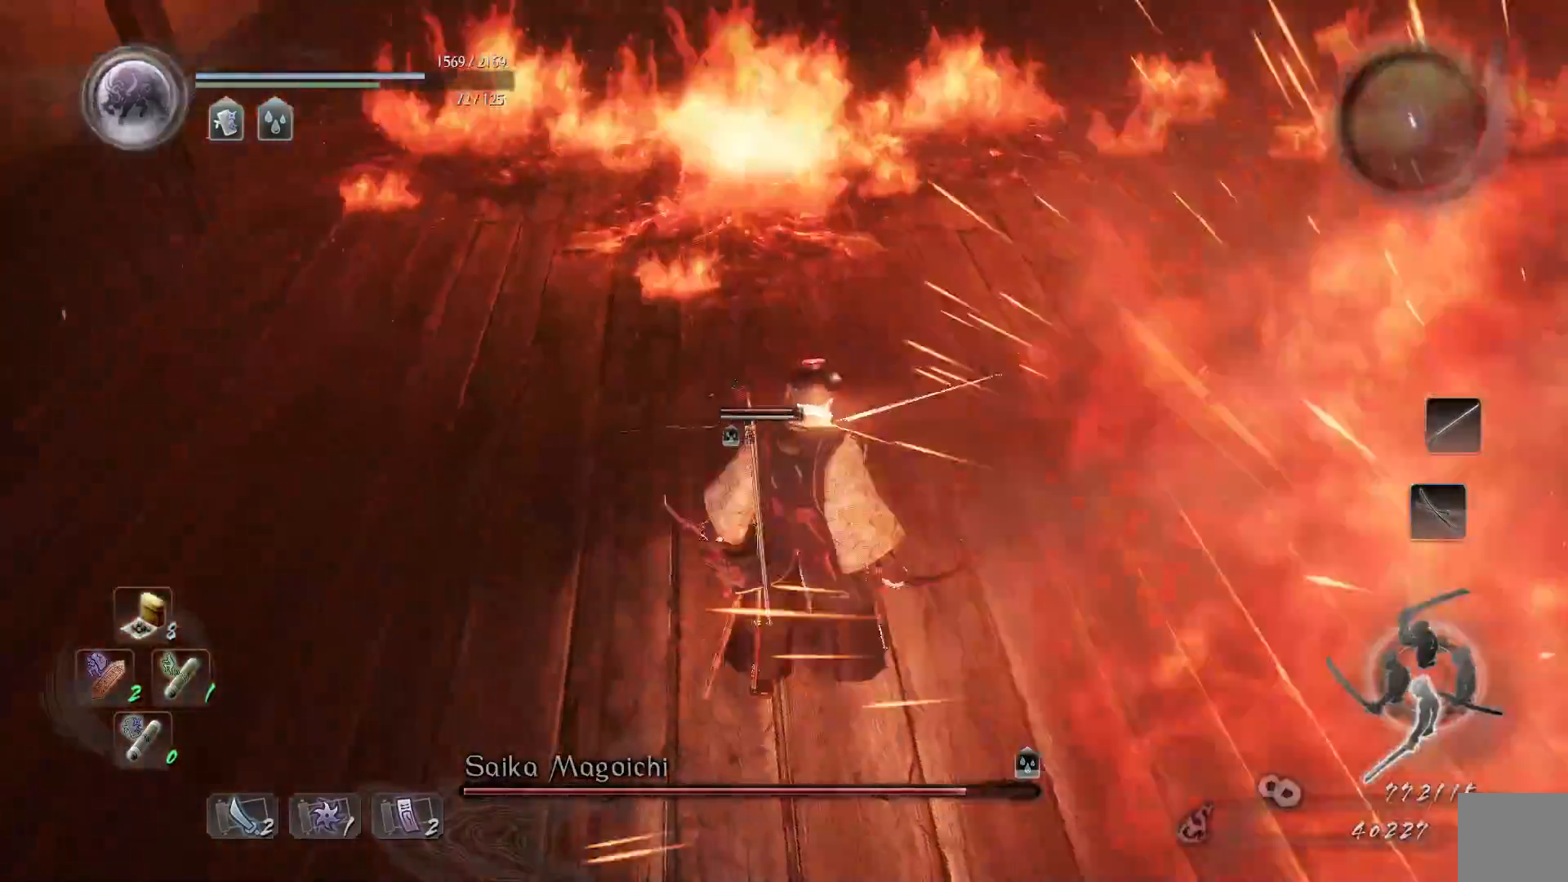
Gameplay with a controller (Xbox layout); each line is a JSON object with the inputs held at the frame after it (dt_ms = milliseconds from this image to that frame). "events" lists button and stick changes between this image and that frame as [ms after this image, input, new state], when the widget could be followed in between.
{"dt_ms": 500, "buttons": [], "left_stick": "center", "right_stick": "center", "events": [[83, "X", "down"], [183, "X", "up"]]}
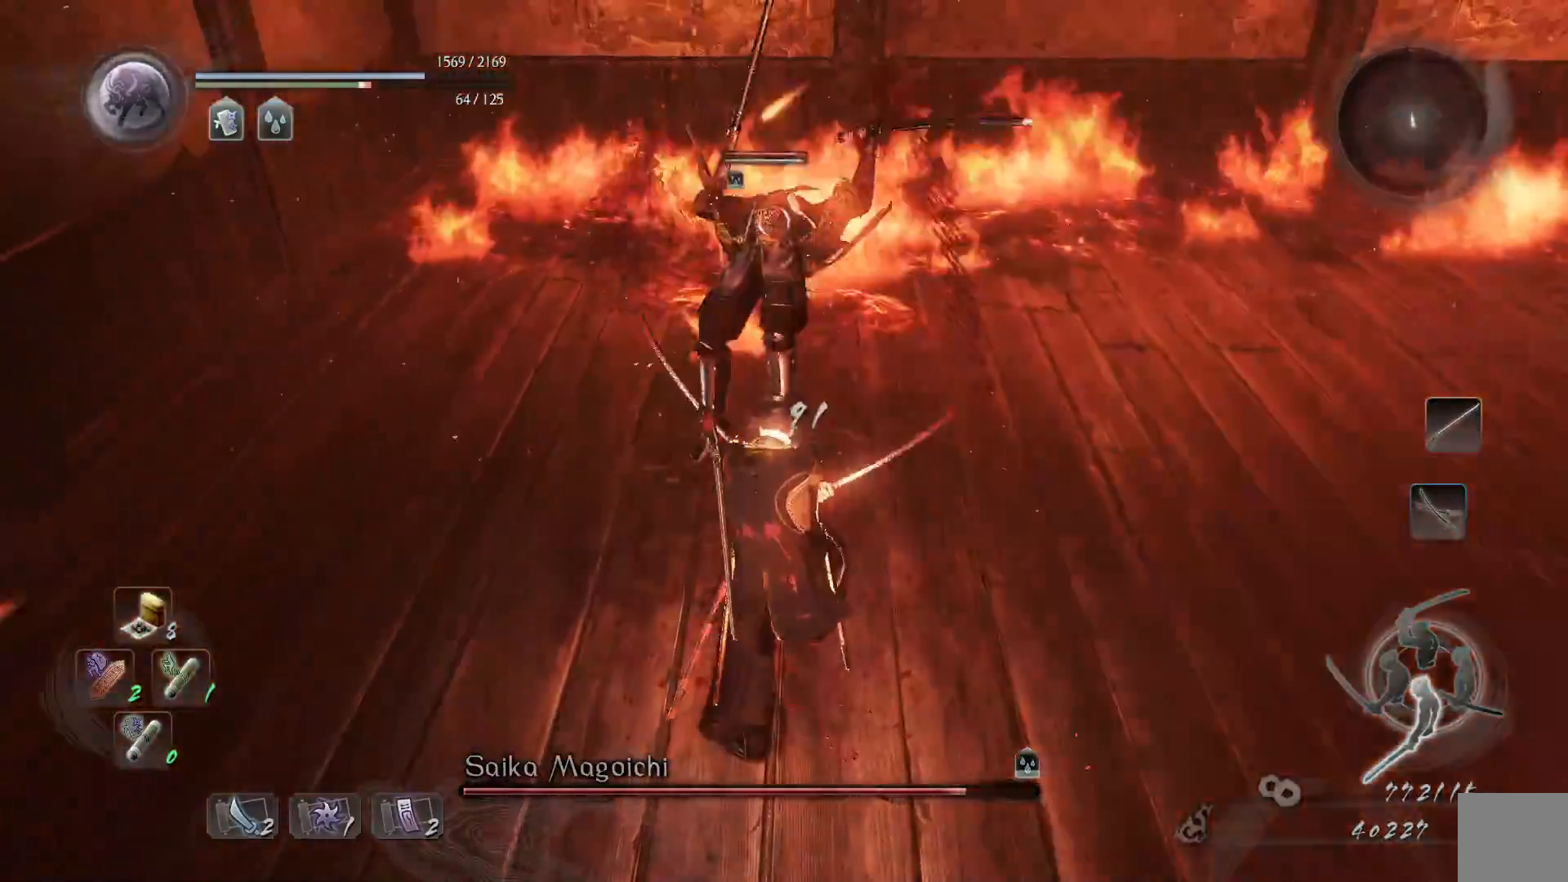
{"dt_ms": 500, "buttons": [], "left_stick": "center", "right_stick": "center", "events": [[50, "Y", "down"], [117, "Y", "up"]]}
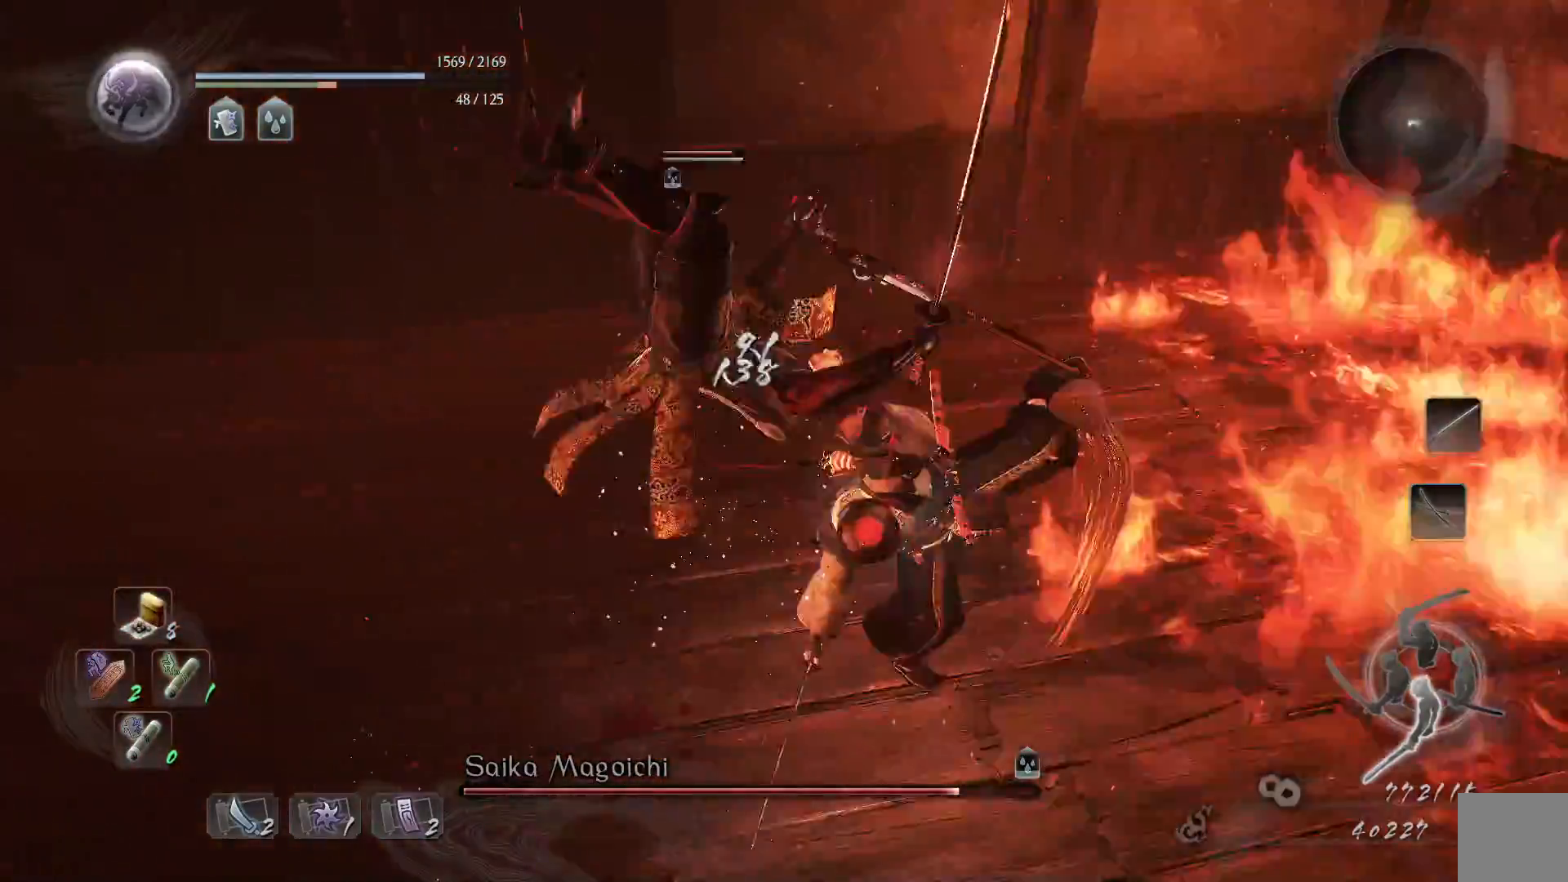
{"dt_ms": 500, "buttons": ["Y"], "left_stick": "up", "right_stick": "center", "events": [[33, "Y", "down"], [133, "Y", "up"], [317, "left_stick", "up-left"], [483, "Y", "down"], [483, "left_stick", "up"]]}
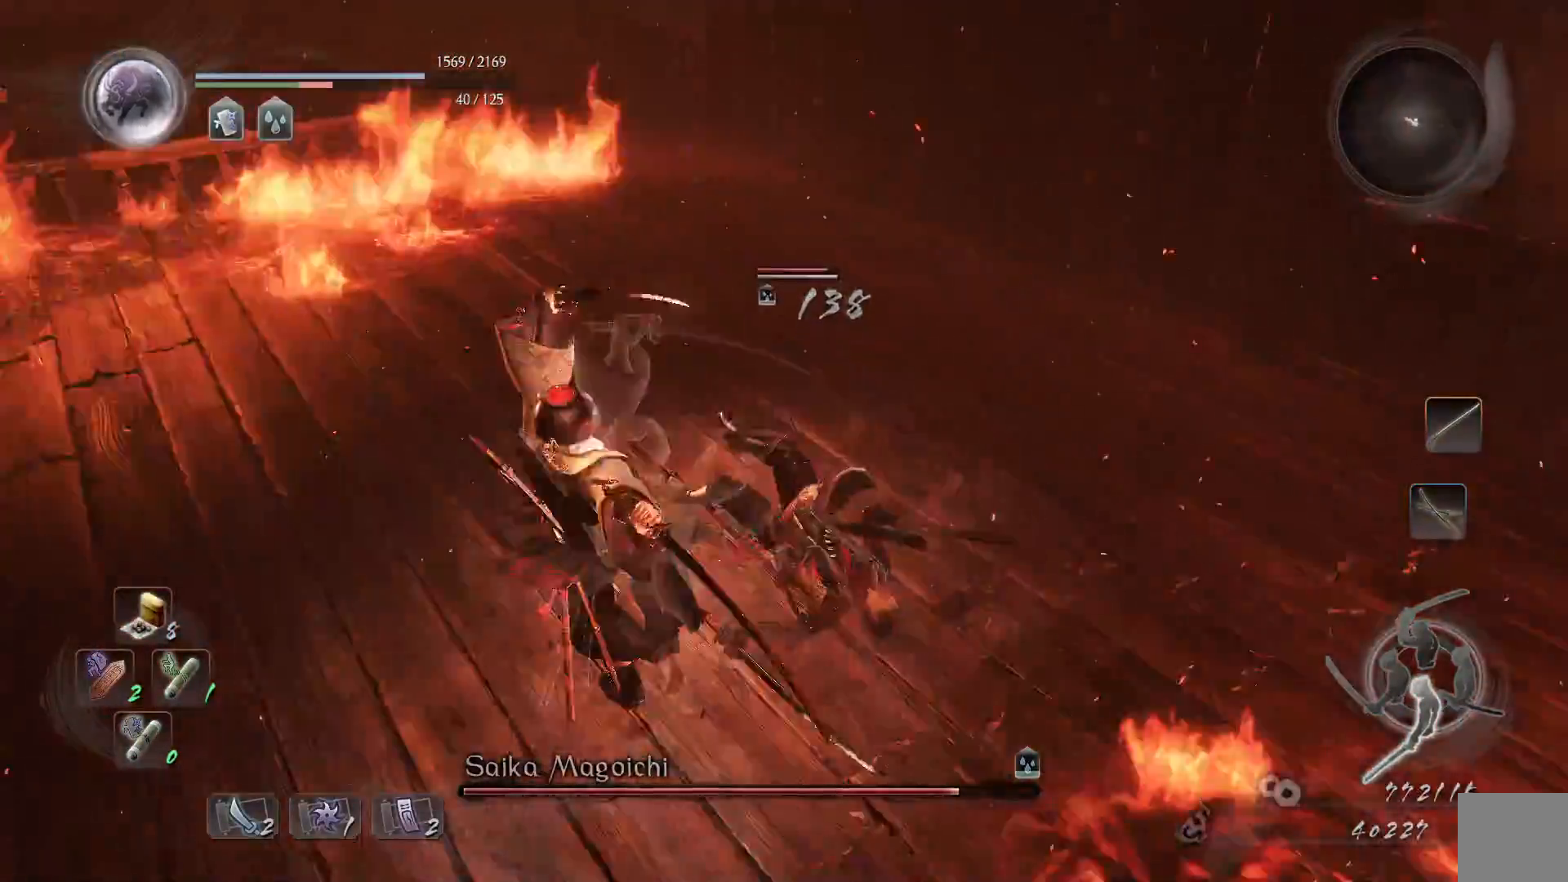
{"dt_ms": 500, "buttons": [], "left_stick": "up", "right_stick": "center", "events": [[100, "Y", "up"], [283, "left_stick", "up-right"], [483, "left_stick", "up"]]}
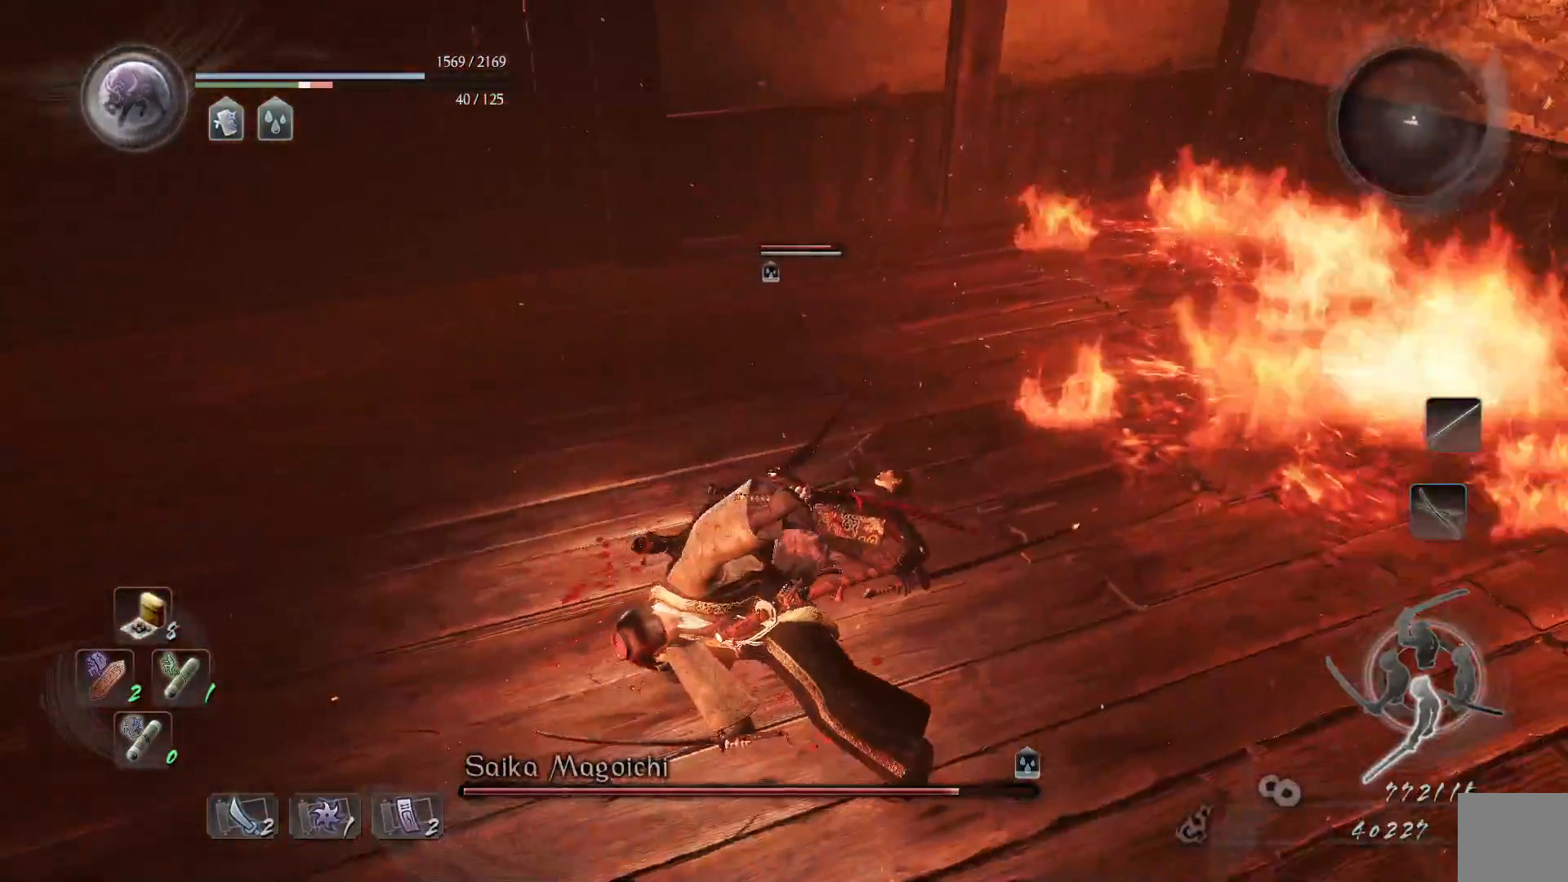
{"dt_ms": 500, "buttons": [], "left_stick": "center", "right_stick": "center", "events": [[383, "Y", "down"], [400, "left_stick", "center"], [500, "Y", "up"]]}
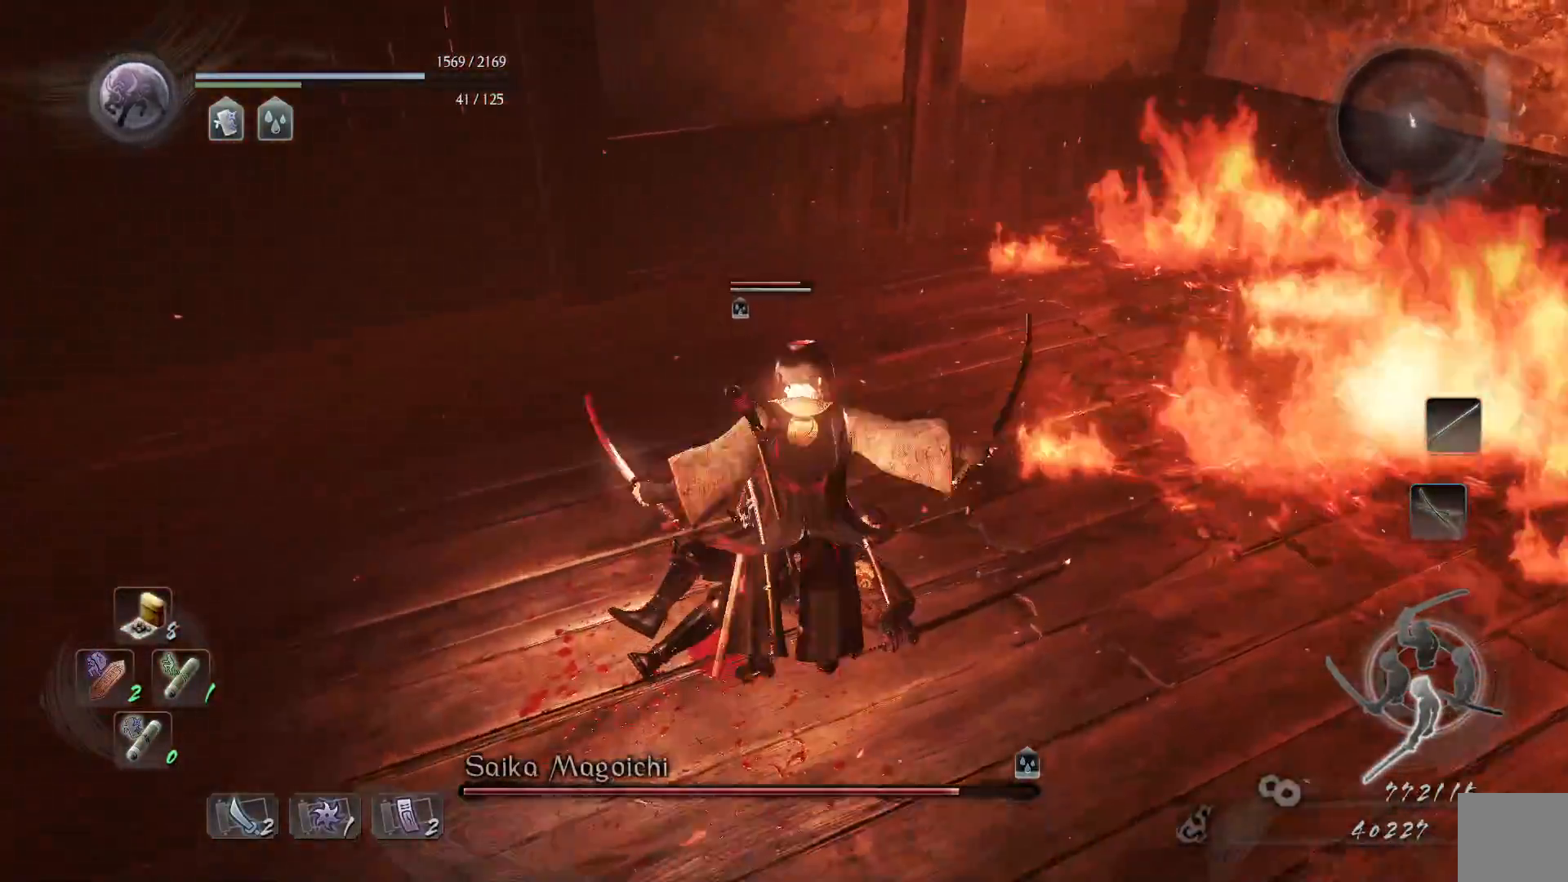
{"dt_ms": 500, "buttons": [], "left_stick": "center", "right_stick": "center", "events": [[67, "Y", "down"], [200, "Y", "up"]]}
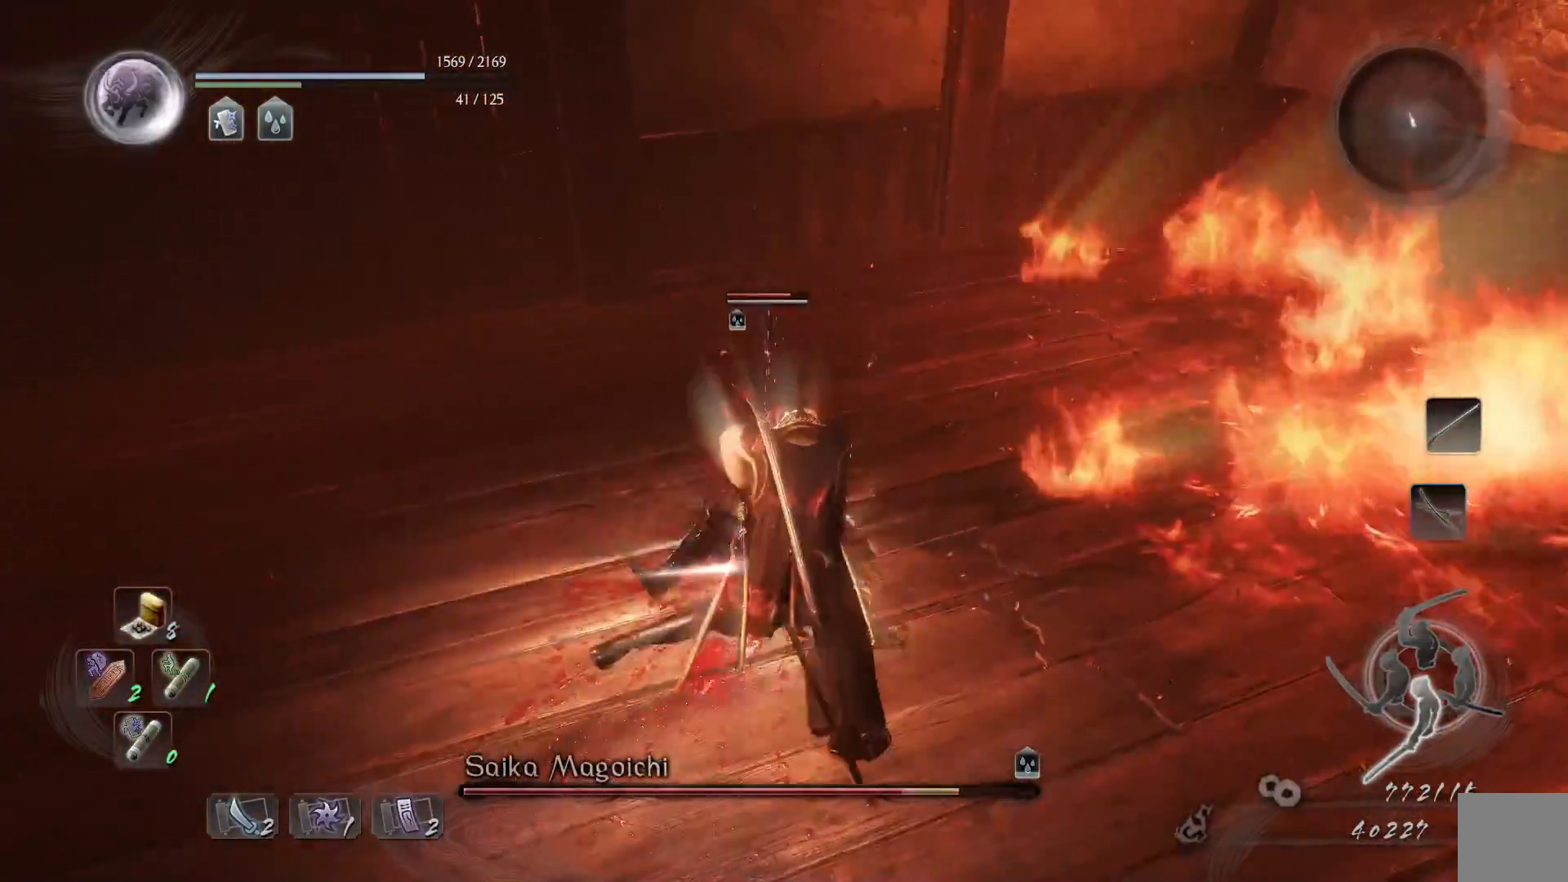
{"dt_ms": 500, "buttons": [], "left_stick": "center", "right_stick": "center", "events": []}
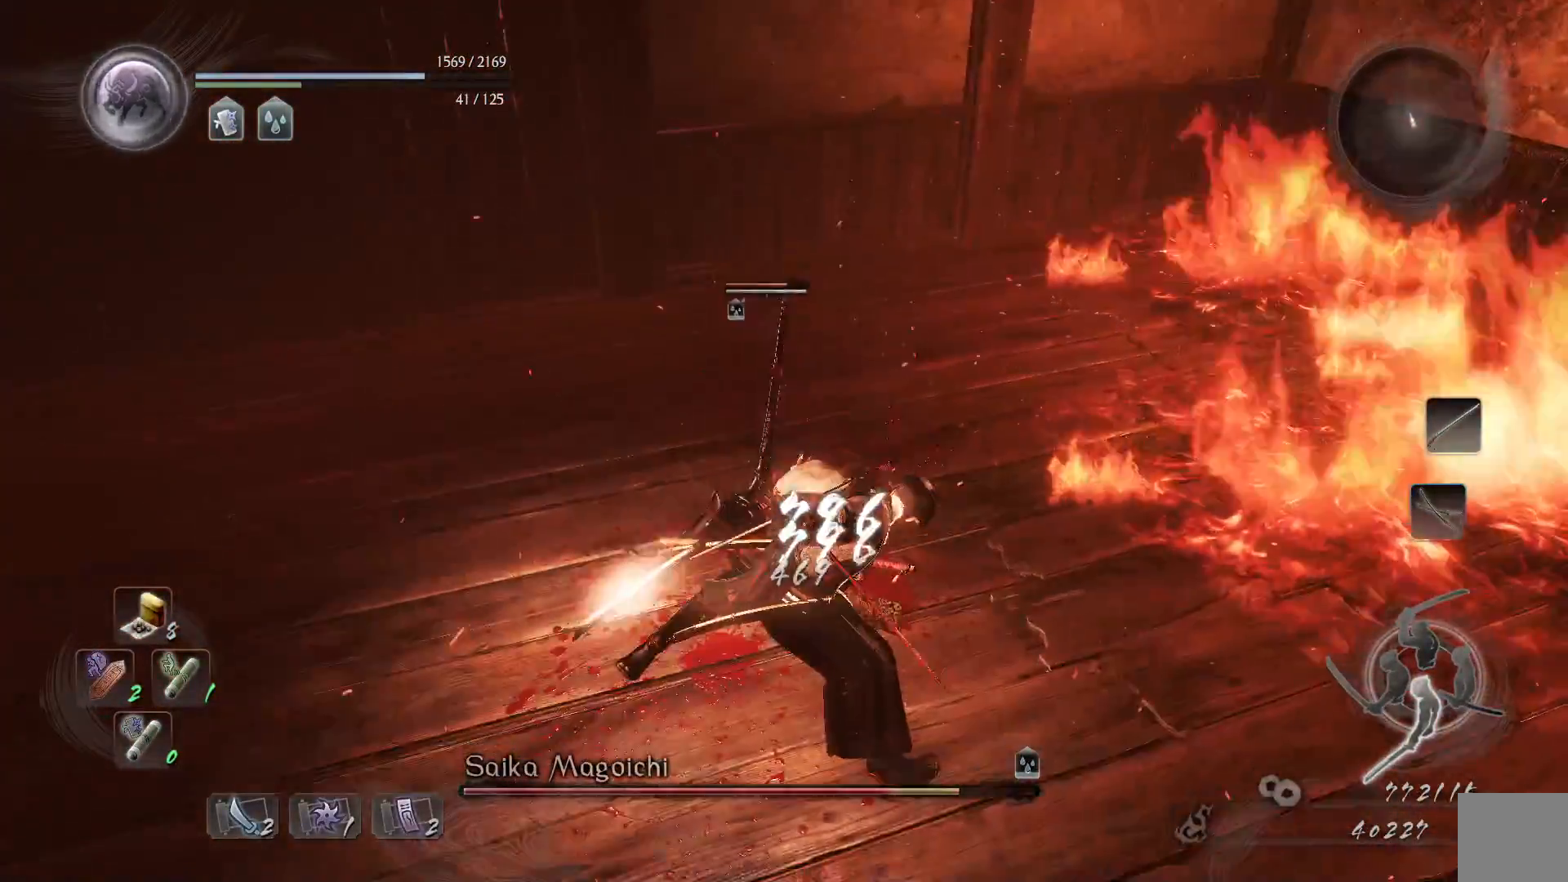
{"dt_ms": 500, "buttons": ["R1"], "left_stick": "center", "right_stick": "center", "events": [[250, "R1", "down"], [367, "Y", "down"], [483, "Y", "up"]]}
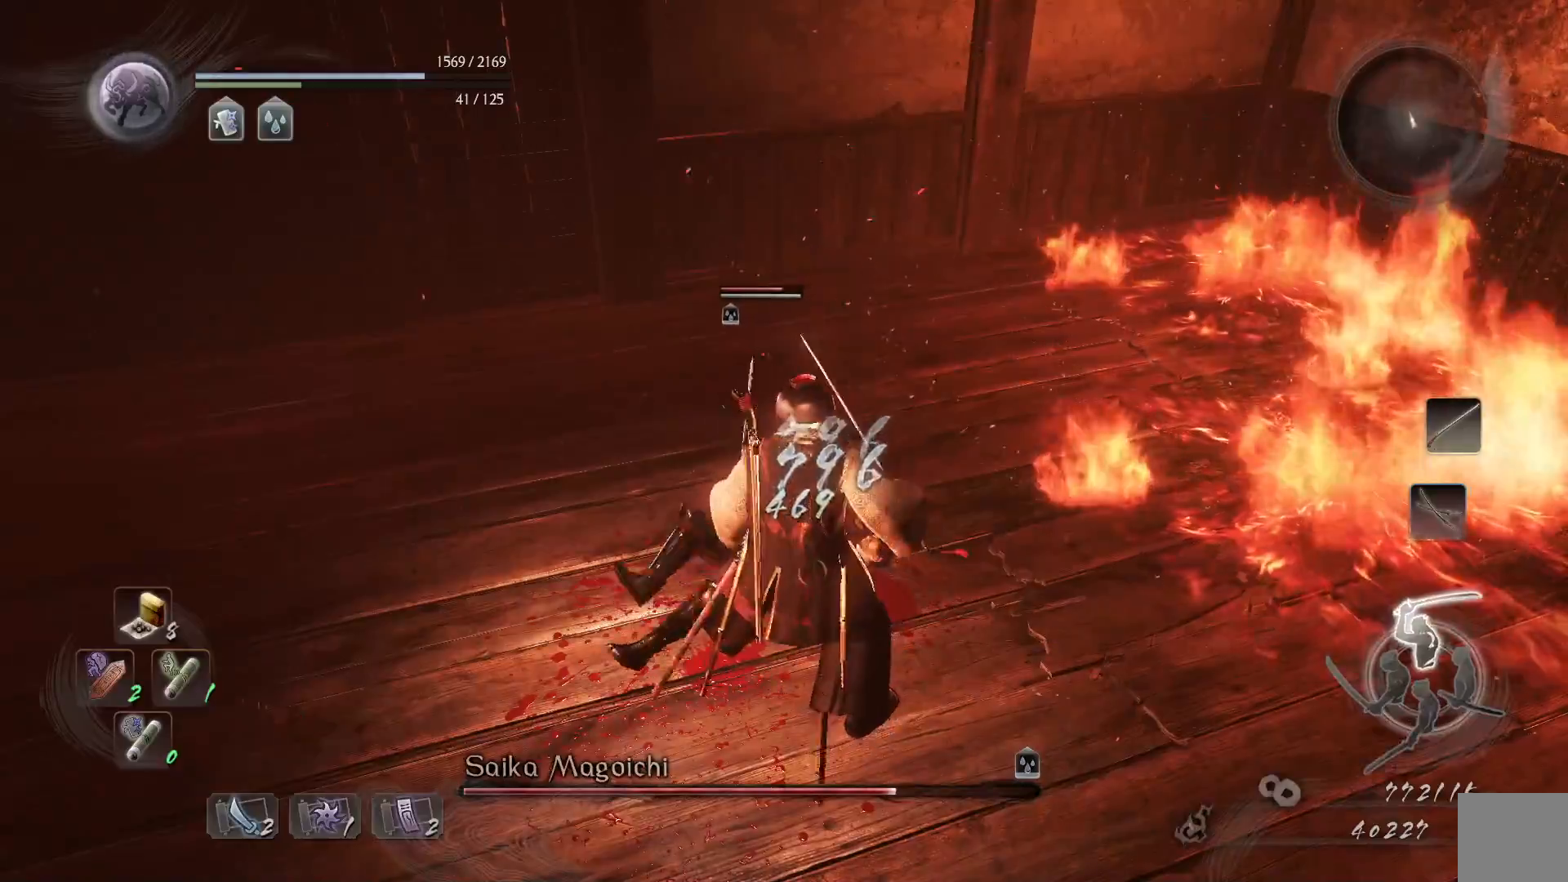
{"dt_ms": 500, "buttons": ["Y", "L1"], "left_stick": "center", "right_stick": "center", "events": [[17, "R1", "up"], [33, "L1", "down"], [133, "Y", "down"], [233, "Y", "up"], [317, "Y", "down"], [383, "Y", "up"], [467, "Y", "down"]]}
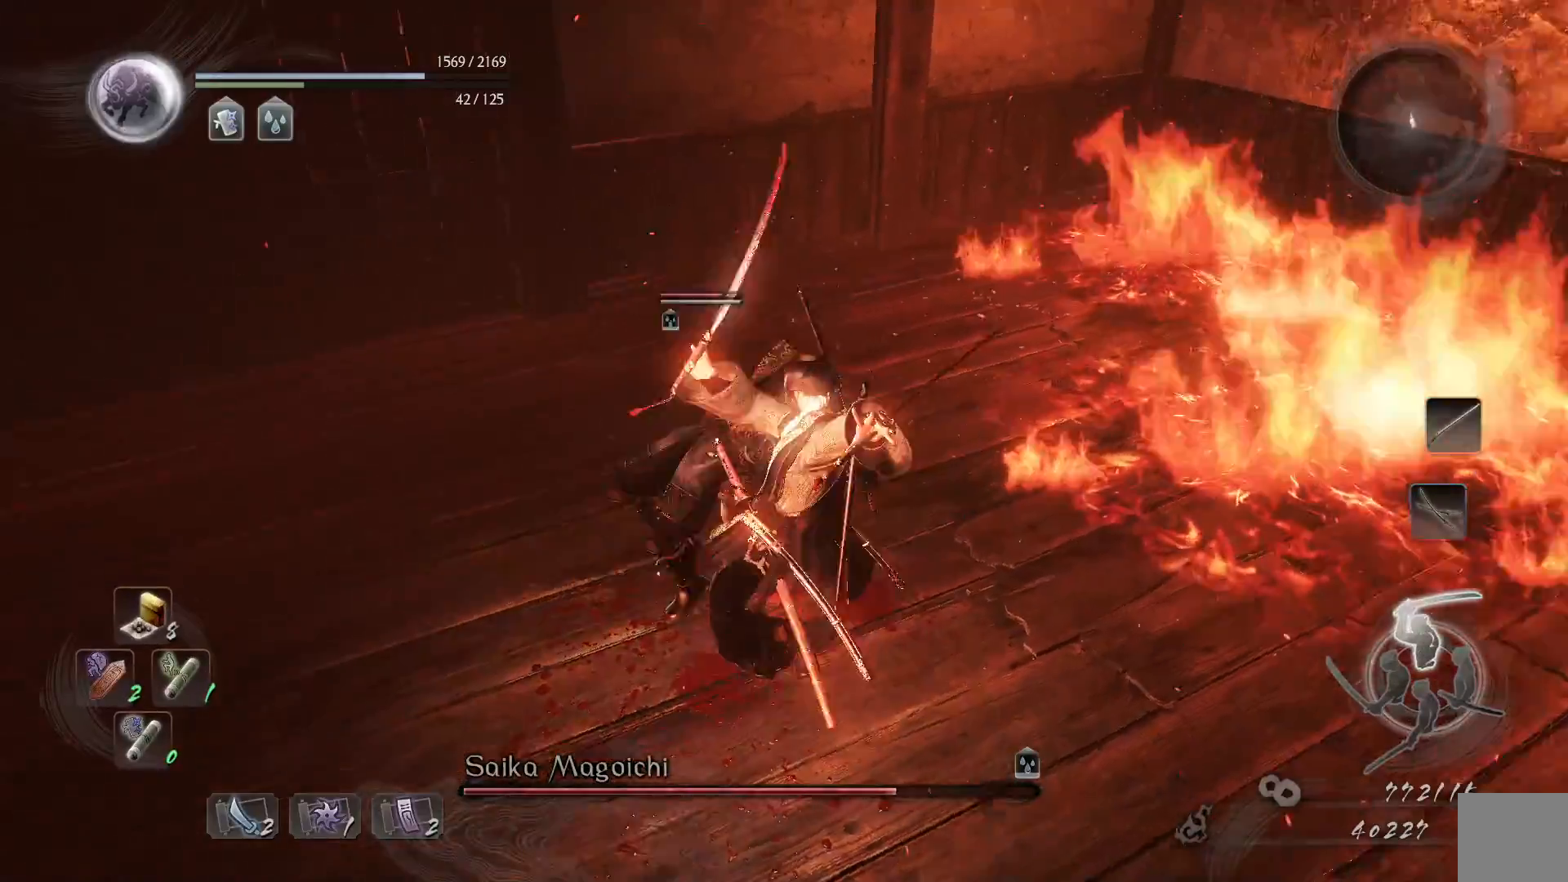
{"dt_ms": 500, "buttons": ["L1"], "left_stick": "center", "right_stick": "center", "events": [[33, "Y", "up"], [117, "Y", "down"], [183, "Y", "up"], [250, "Y", "down"], [317, "Y", "up"], [400, "Y", "down"], [467, "Y", "up"]]}
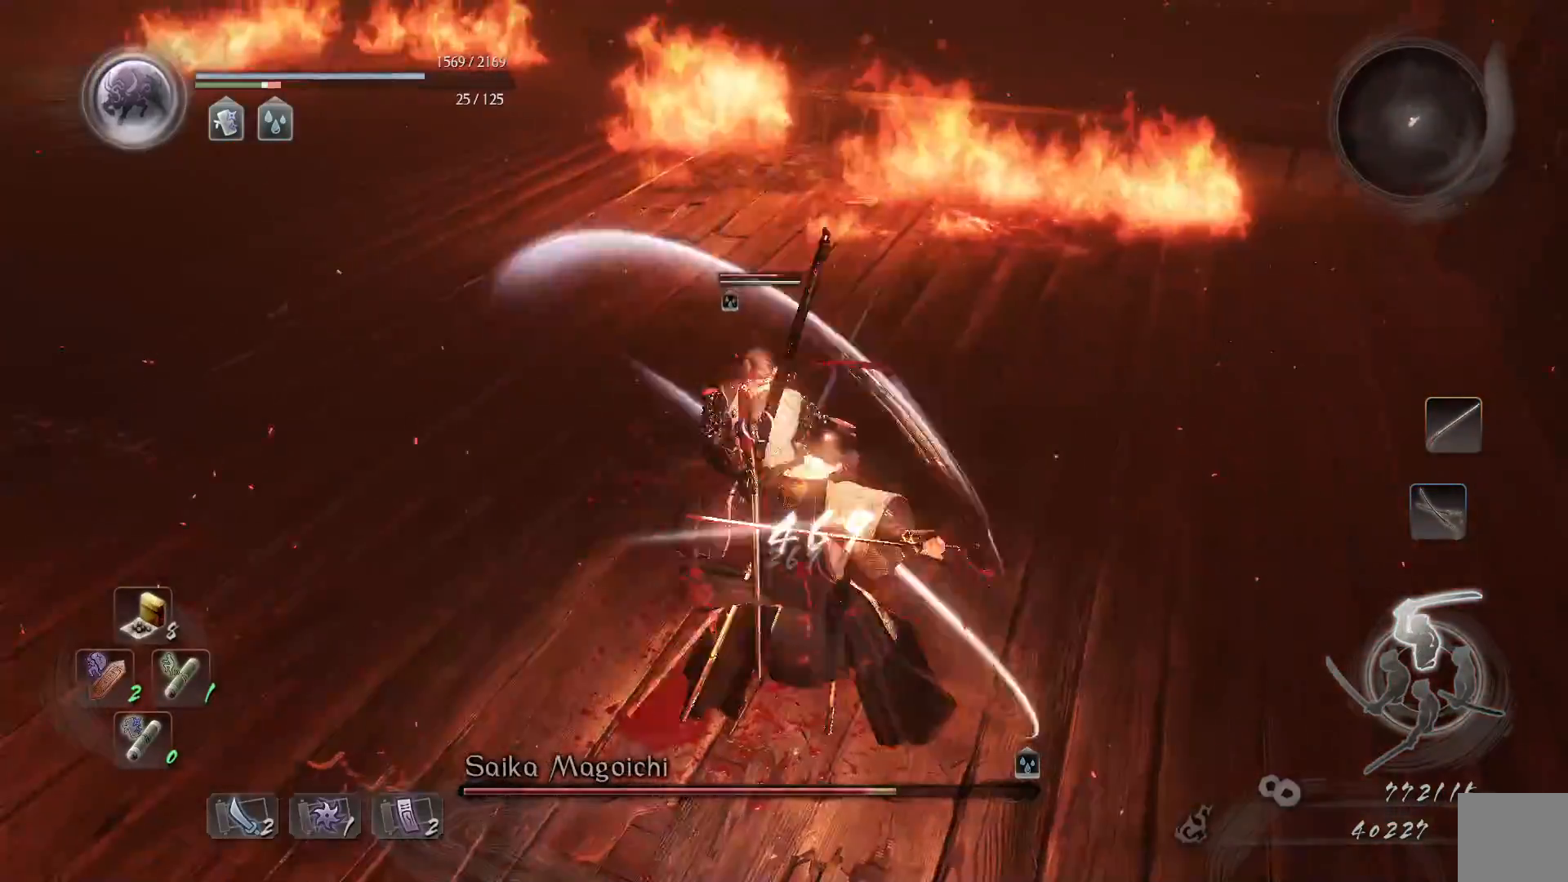
{"dt_ms": 500, "buttons": ["L1"], "left_stick": "center", "right_stick": "center", "events": [[33, "Y", "down"], [83, "Y", "up"], [167, "Y", "down"], [233, "Y", "up"], [300, "Y", "down"], [383, "Y", "up"], [433, "Y", "down"], [500, "Y", "up"]]}
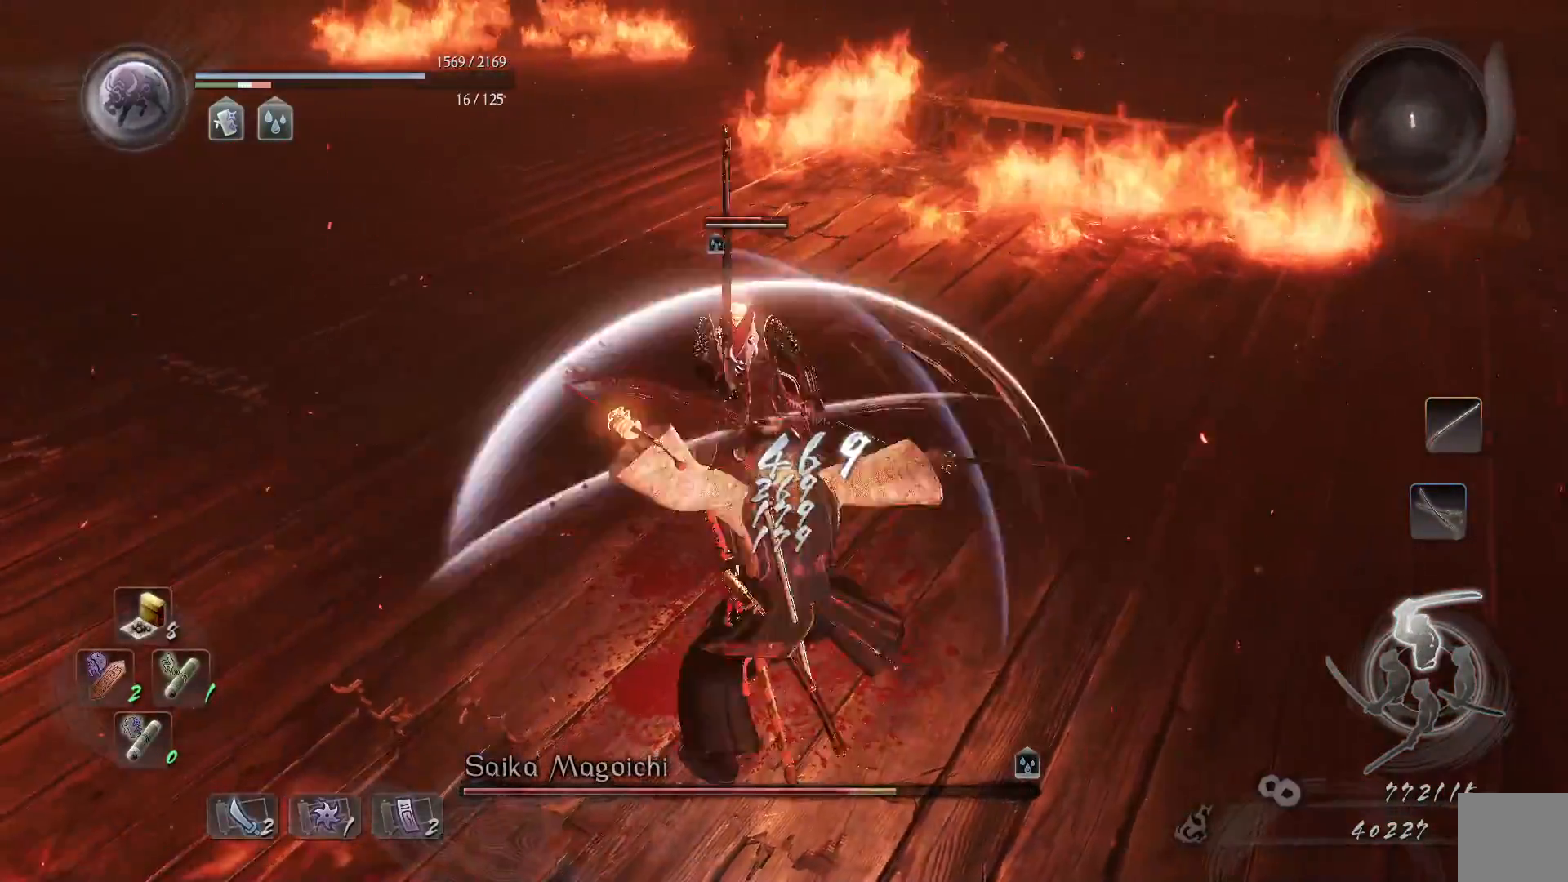
{"dt_ms": 500, "buttons": ["Y", "L1"], "left_stick": "center", "right_stick": "center", "events": [[67, "Y", "down"], [133, "Y", "up"], [200, "Y", "down"], [267, "Y", "up"], [350, "Y", "down"], [417, "Y", "up"], [483, "Y", "down"]]}
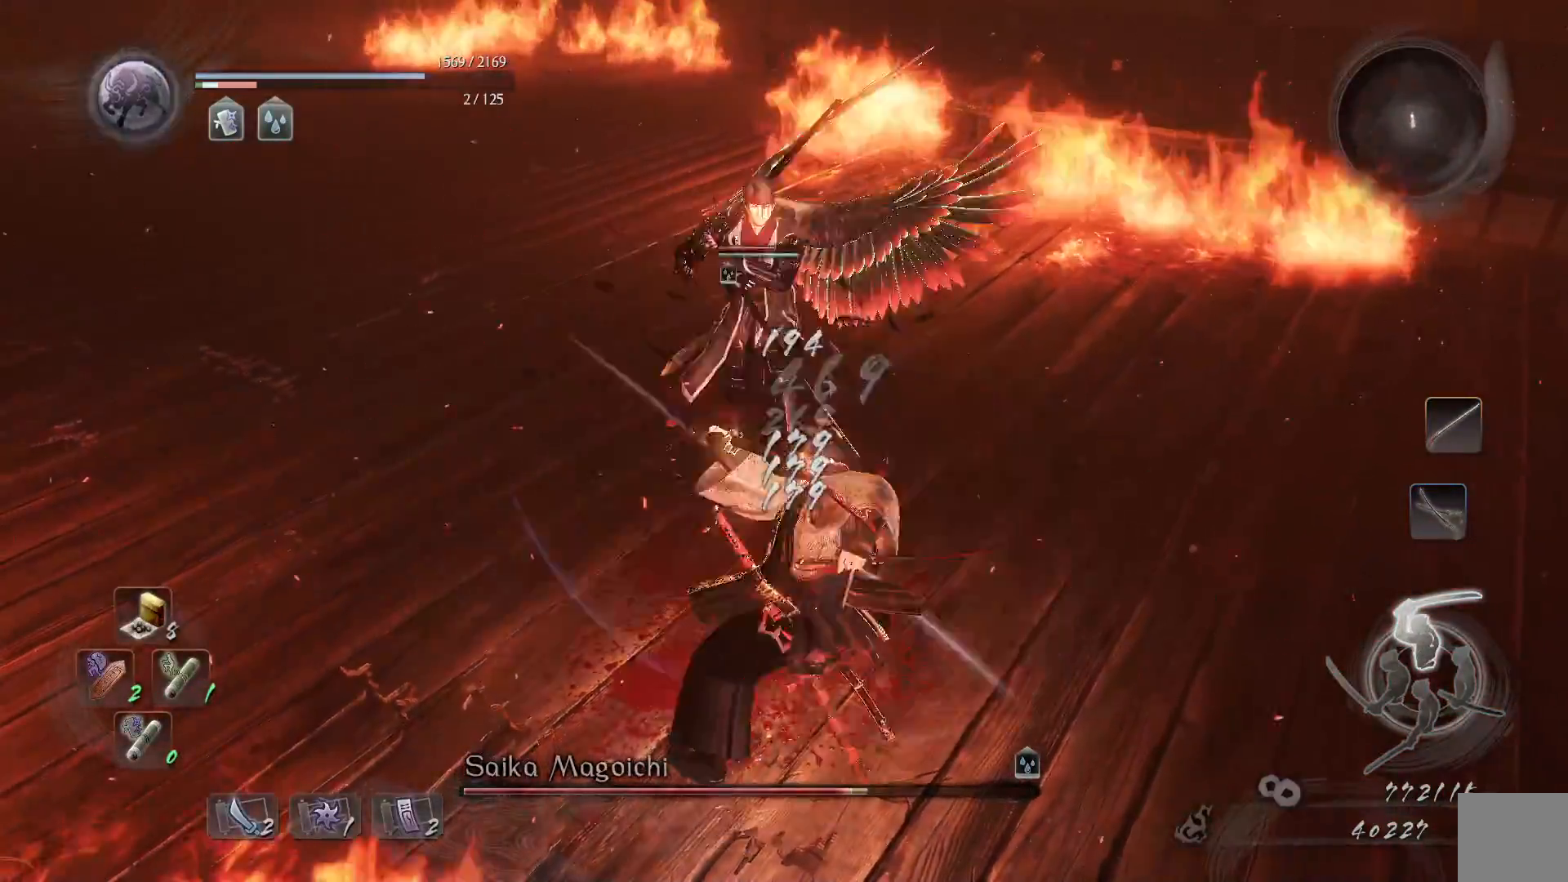
{"dt_ms": 500, "buttons": [], "left_stick": "center", "right_stick": "center", "events": [[33, "Y", "up"], [117, "Y", "down"], [167, "Y", "up"], [233, "Y", "down"], [317, "Y", "up"], [400, "L1", "up"]]}
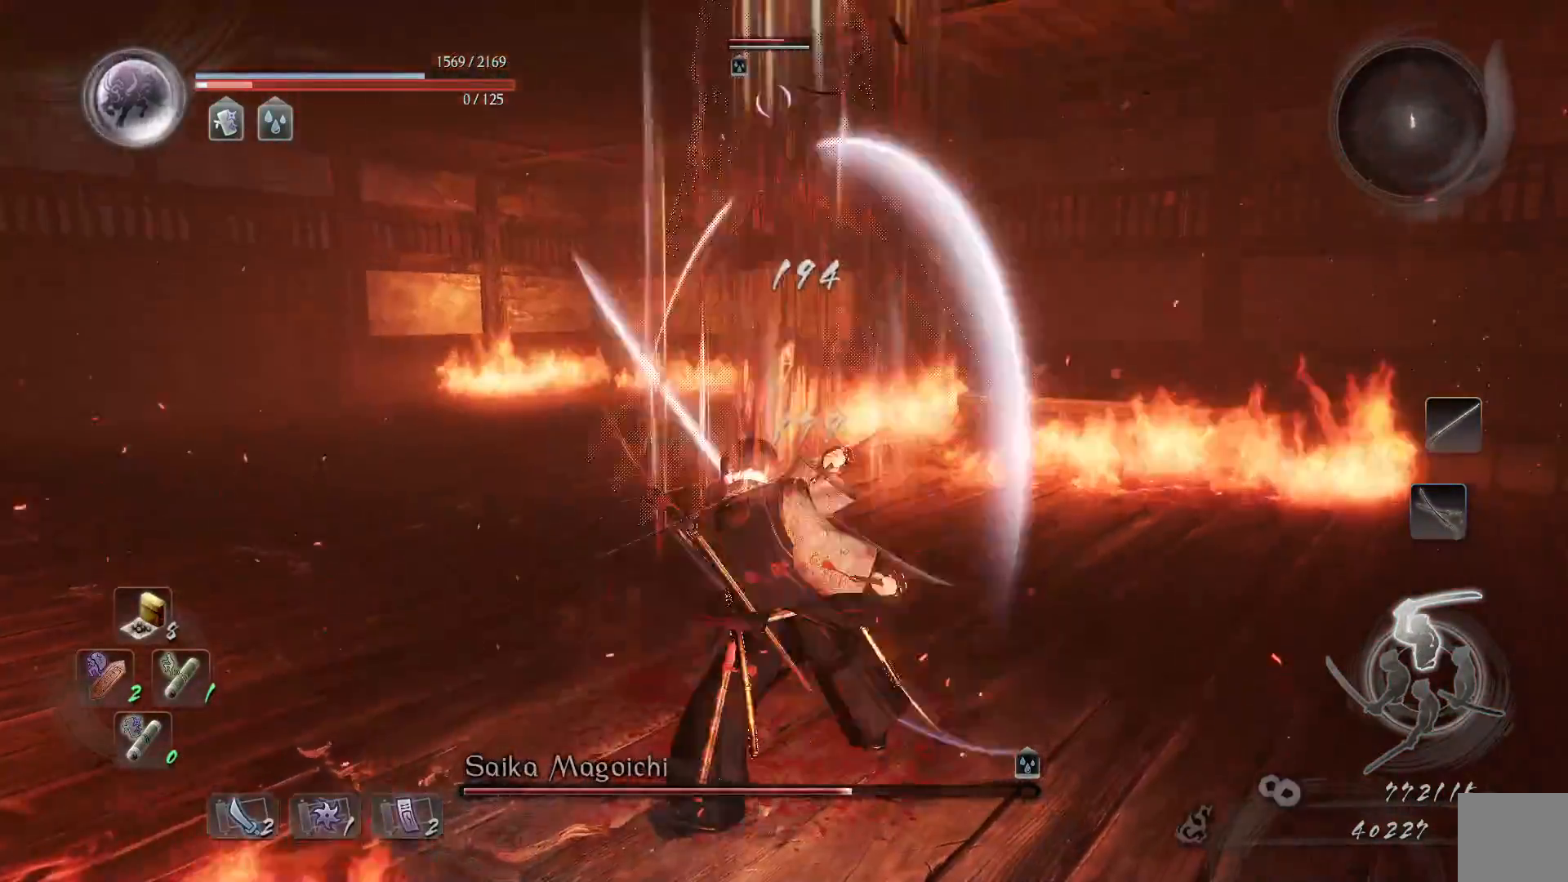
{"dt_ms": 500, "buttons": ["L1", "R1"], "left_stick": "up", "right_stick": "center", "events": [[83, "left_stick", "up-right"], [133, "left_stick", "up"], [300, "L1", "down"], [317, "R1", "down"]]}
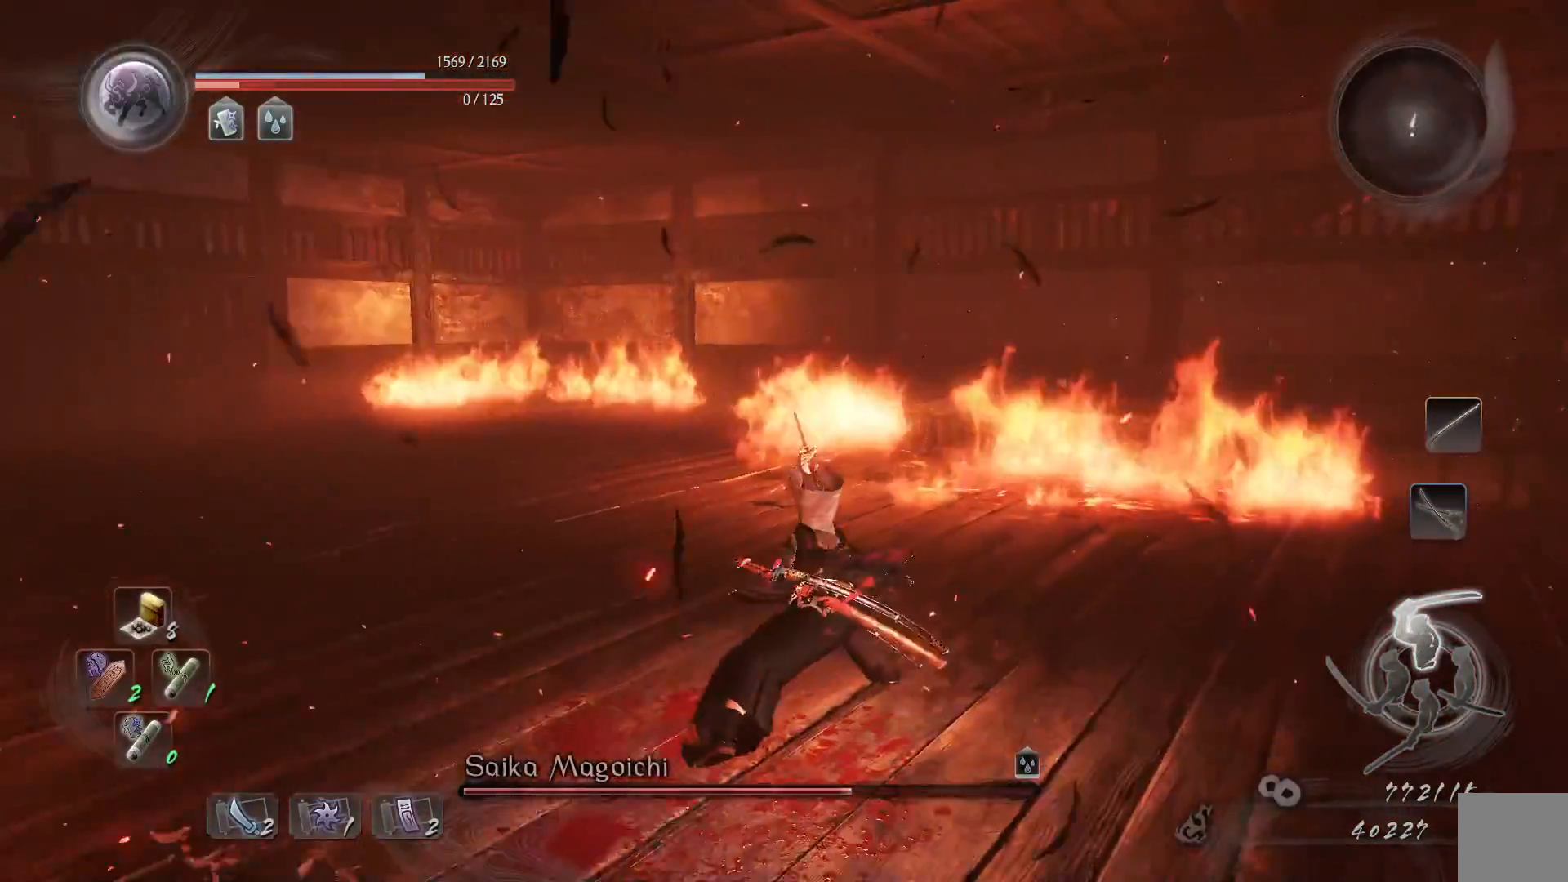
{"dt_ms": 500, "buttons": ["A", "R1"], "left_stick": "up", "right_stick": "center", "events": [[33, "R1", "up"], [233, "A", "down"], [267, "A", "up"], [283, "L1", "up"], [400, "A", "down"], [467, "R1", "down"]]}
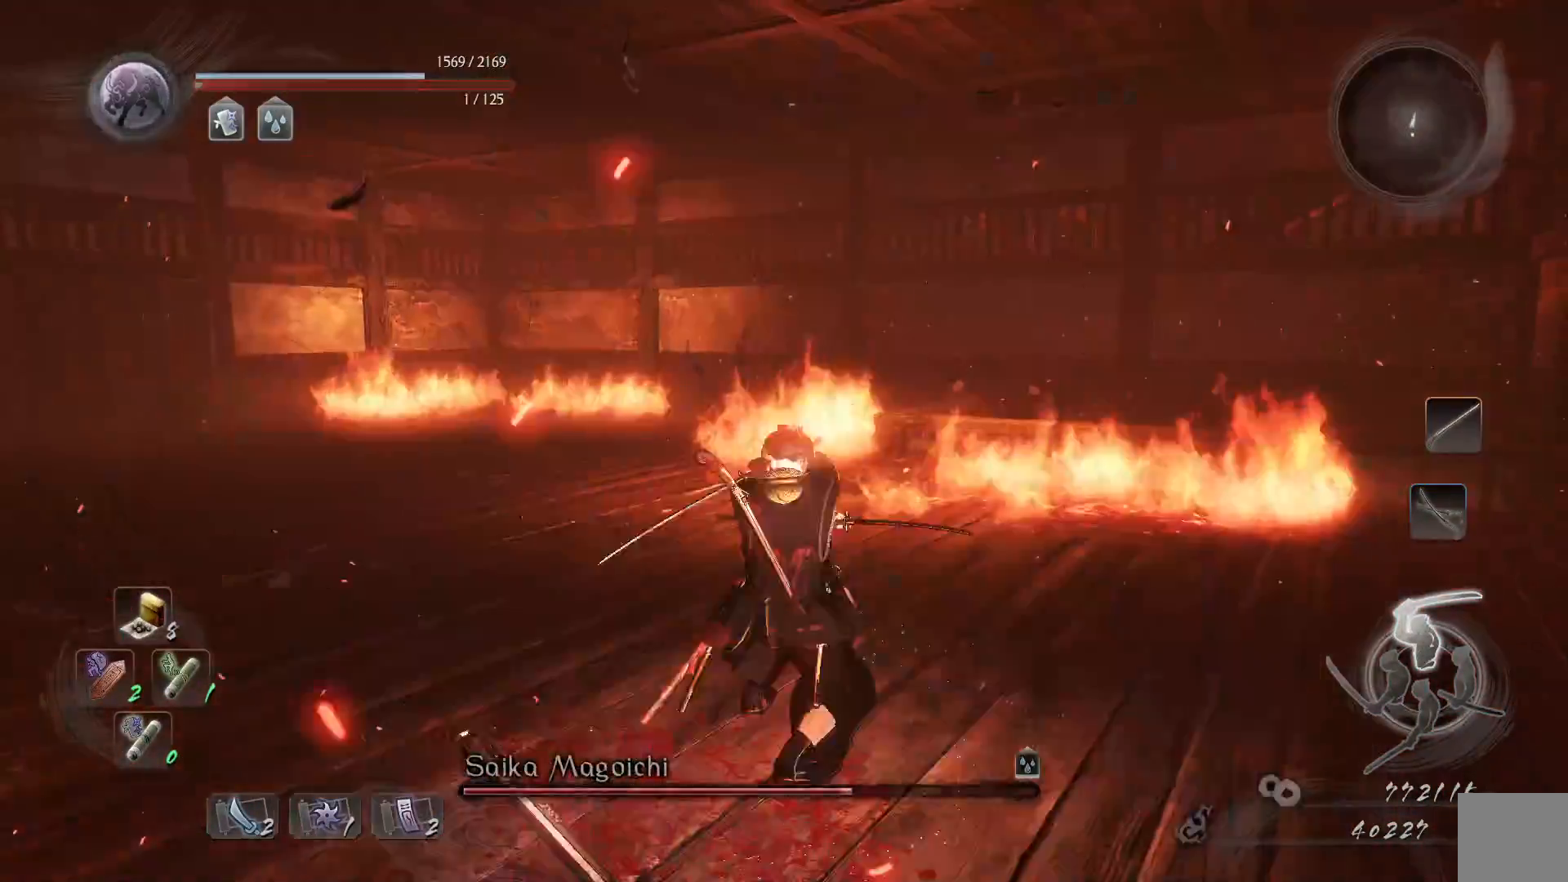
{"dt_ms": 1000, "buttons": [], "left_stick": "up-right", "right_stick": "left"}
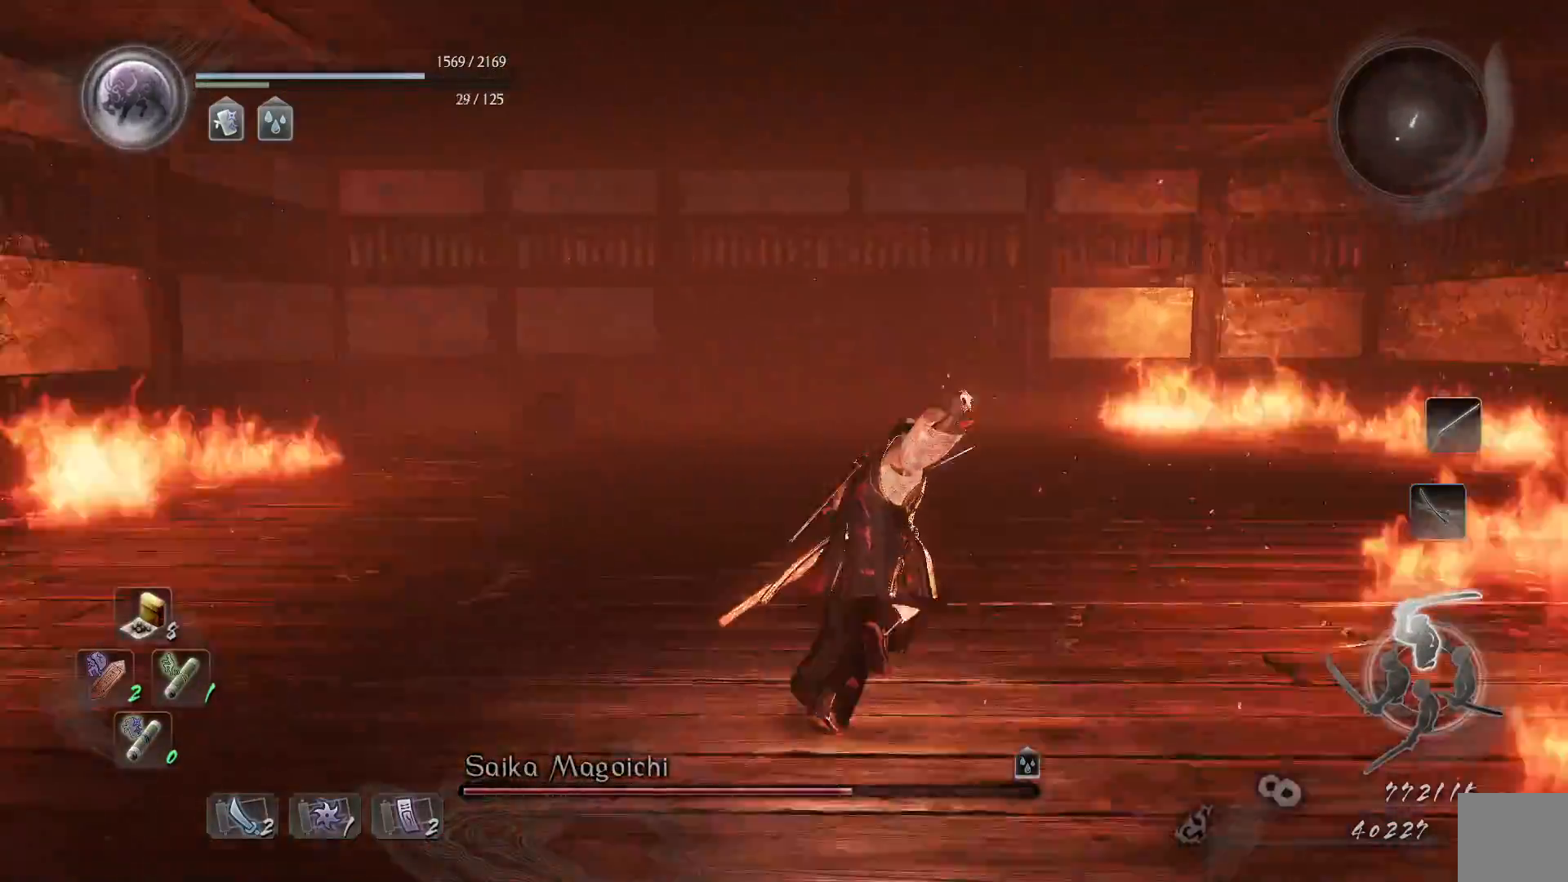
{"dt_ms": 500, "buttons": ["R3"], "left_stick": "right", "right_stick": "left", "events": [[433, "R3", "down"], [500, "left_stick", "right"]]}
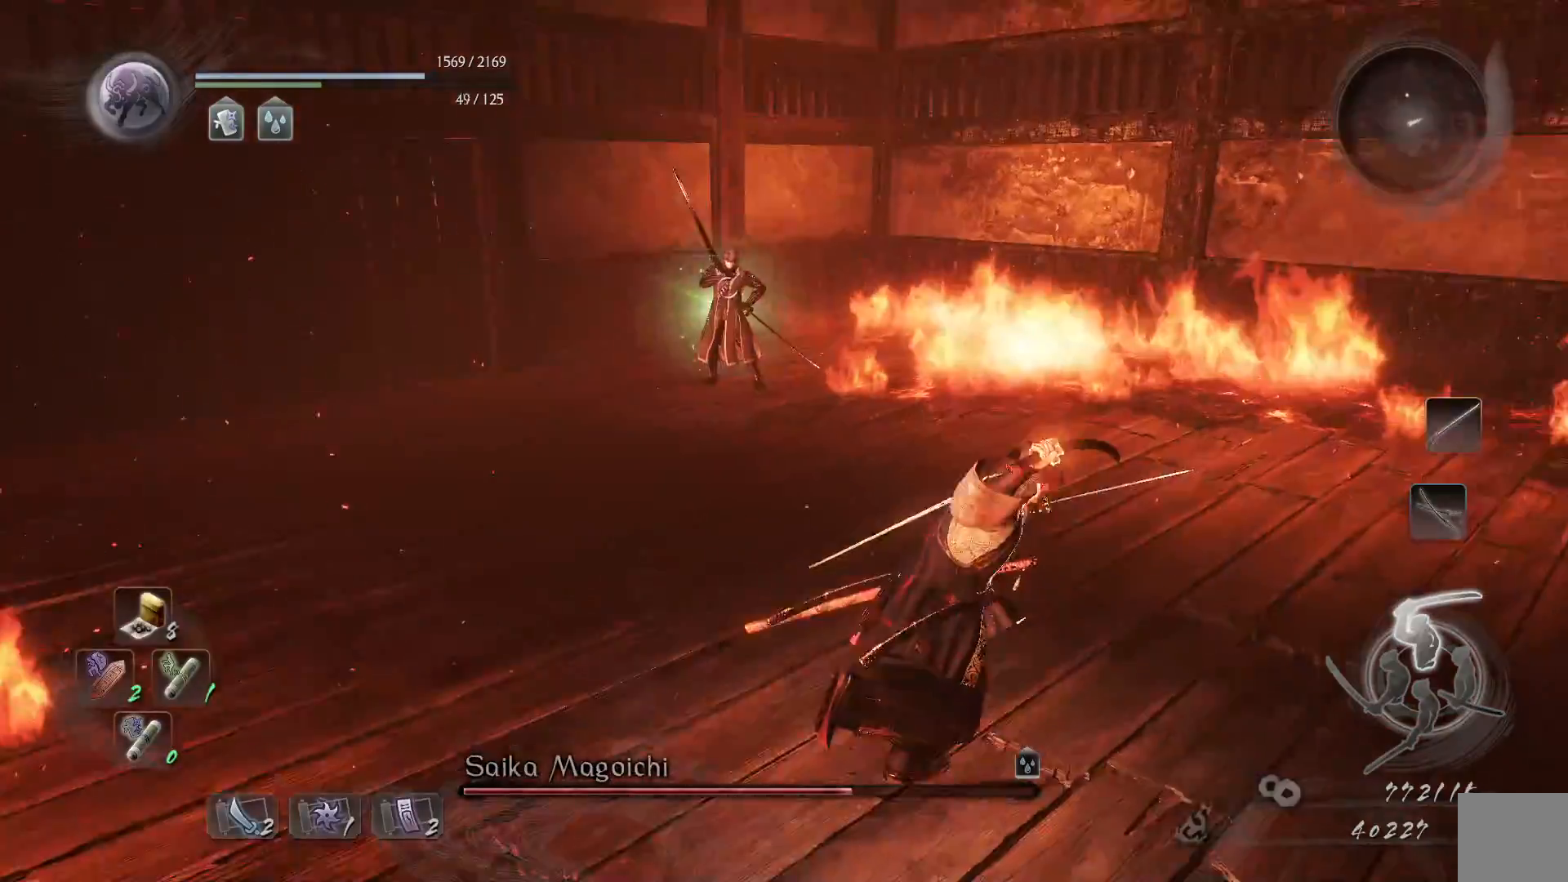
{"dt_ms": 500, "buttons": ["L1"], "left_stick": "right", "right_stick": "center", "events": [[17, "R3", "up"], [133, "right_stick", "center"], [183, "L1", "down"]]}
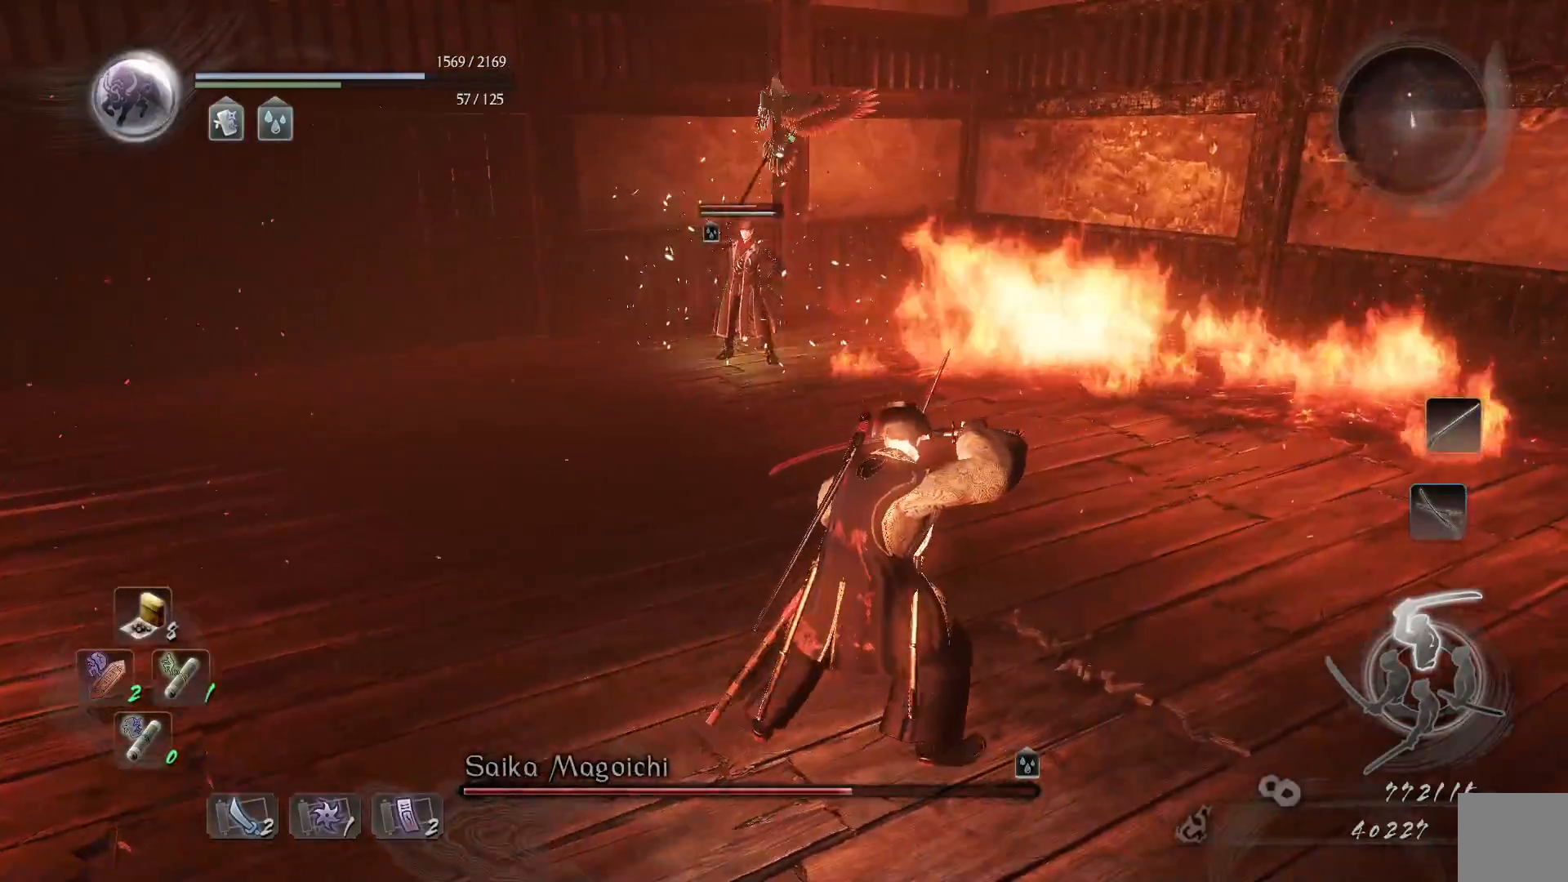
{"dt_ms": 500, "buttons": [], "left_stick": "down-right", "right_stick": "center", "events": [[300, "L1", "up"], [417, "left_stick", "down-right"]]}
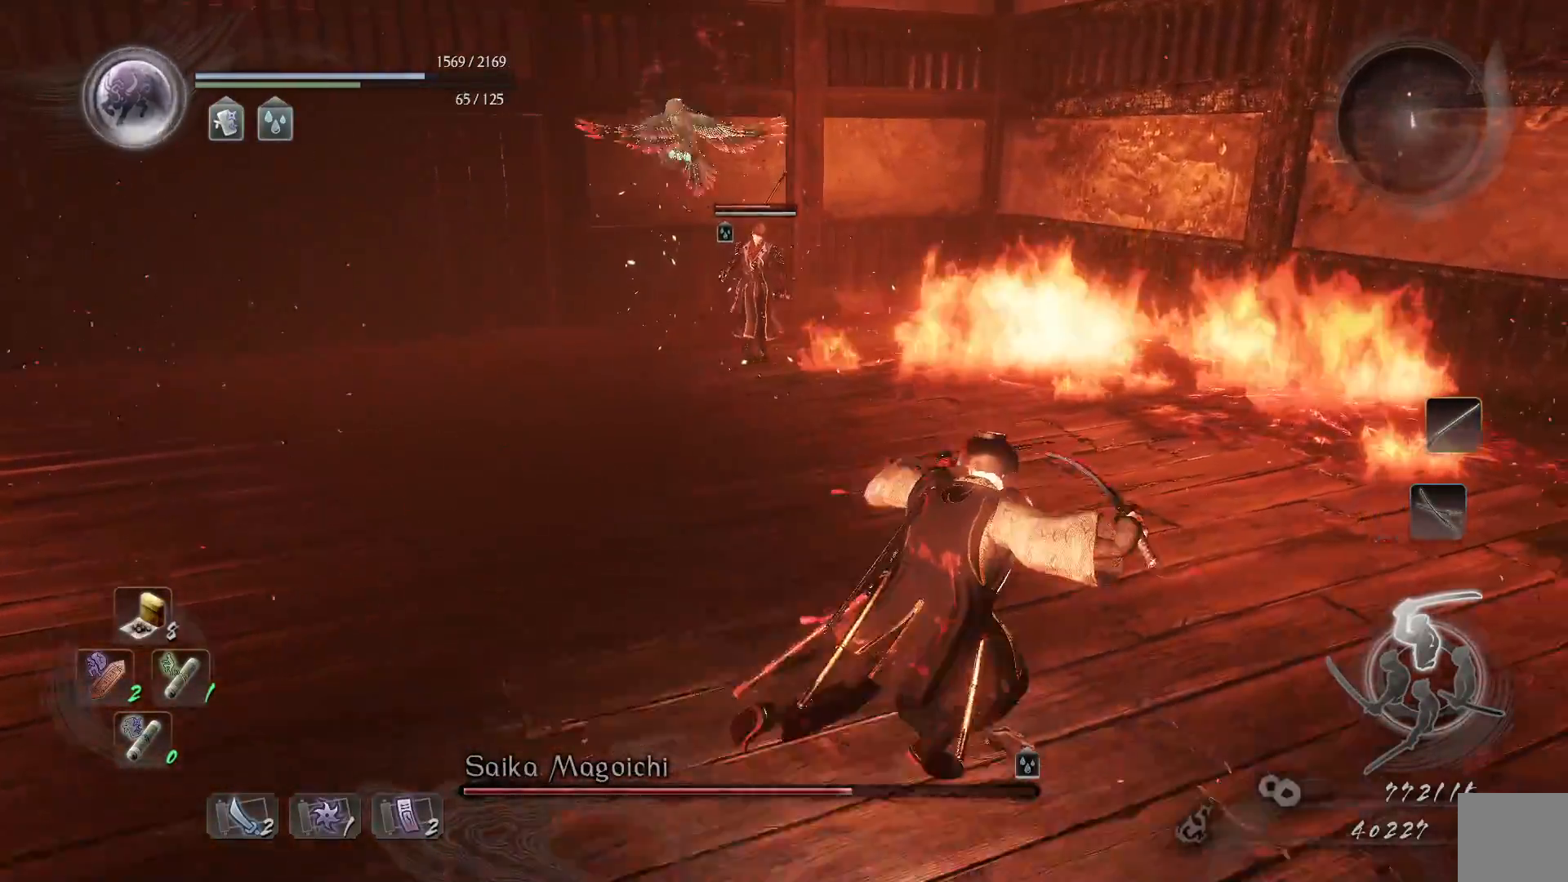
{"dt_ms": 500, "buttons": [], "left_stick": "down", "right_stick": "center", "events": [[417, "left_stick", "down"]]}
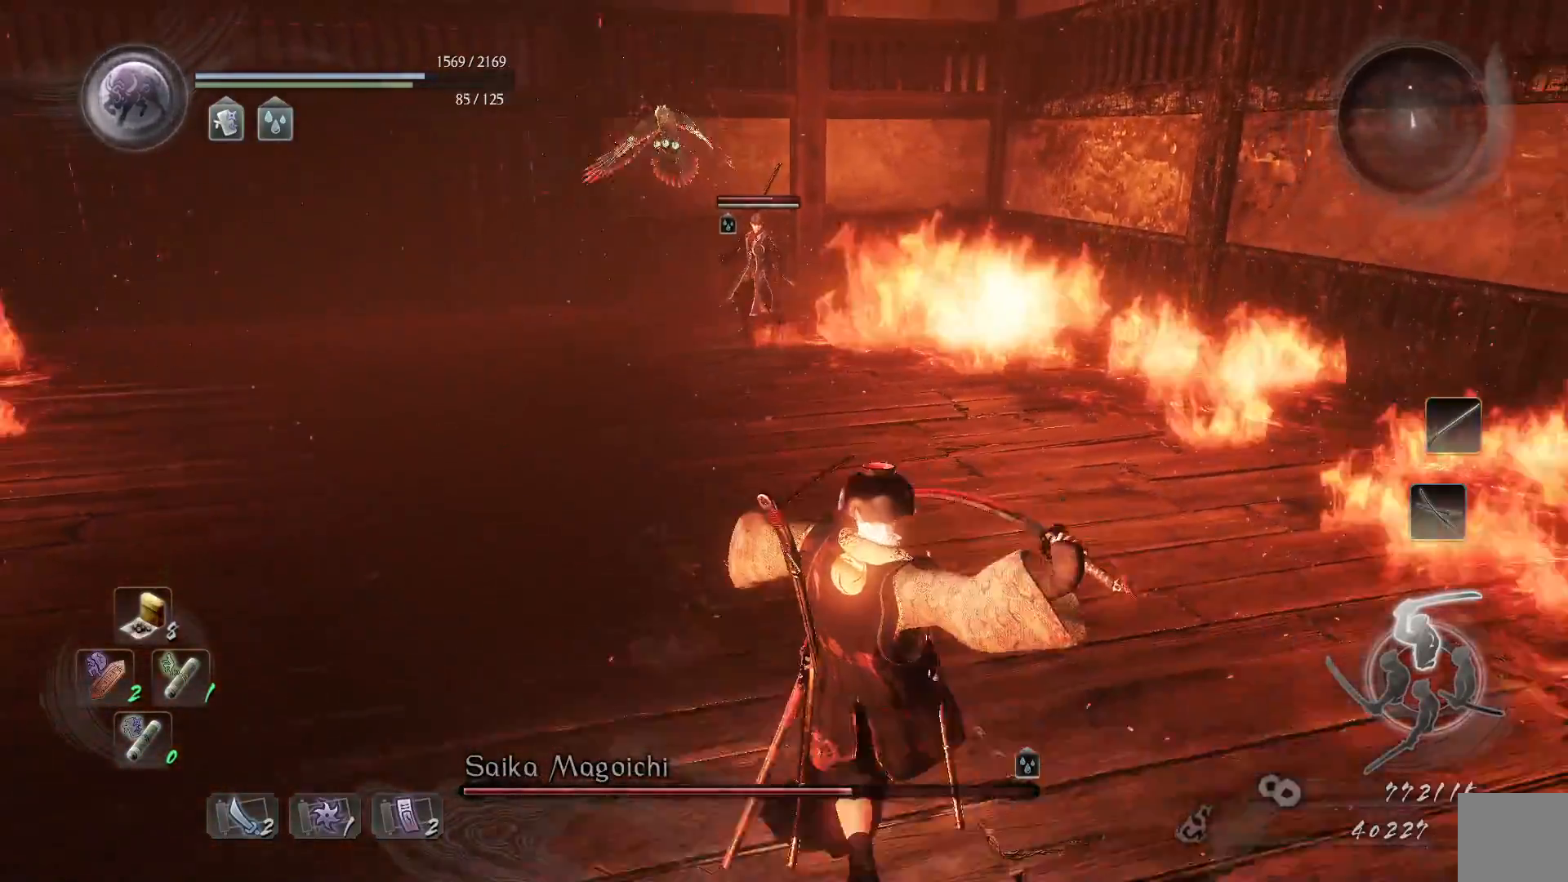
{"dt_ms": 500, "buttons": [], "left_stick": "up-left", "right_stick": "center", "events": [[17, "left_stick", "down-left"], [217, "left_stick", "left"], [500, "left_stick", "up-left"]]}
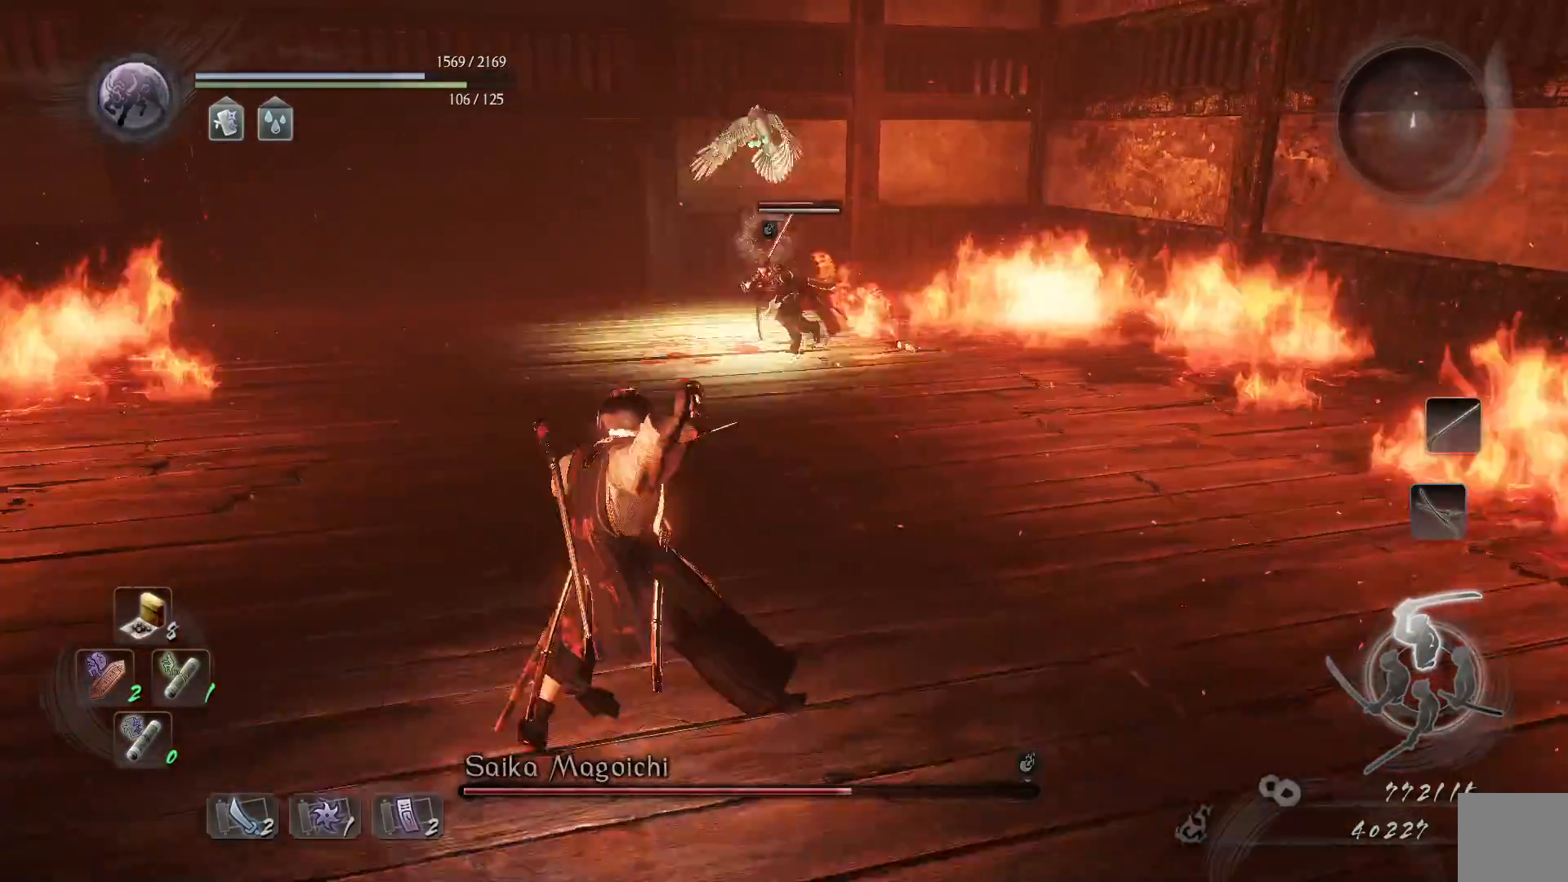
{"dt_ms": 500, "buttons": ["A", "L1"], "left_stick": "up-left", "right_stick": "center", "events": [[50, "L1", "down"], [433, "A", "down"]]}
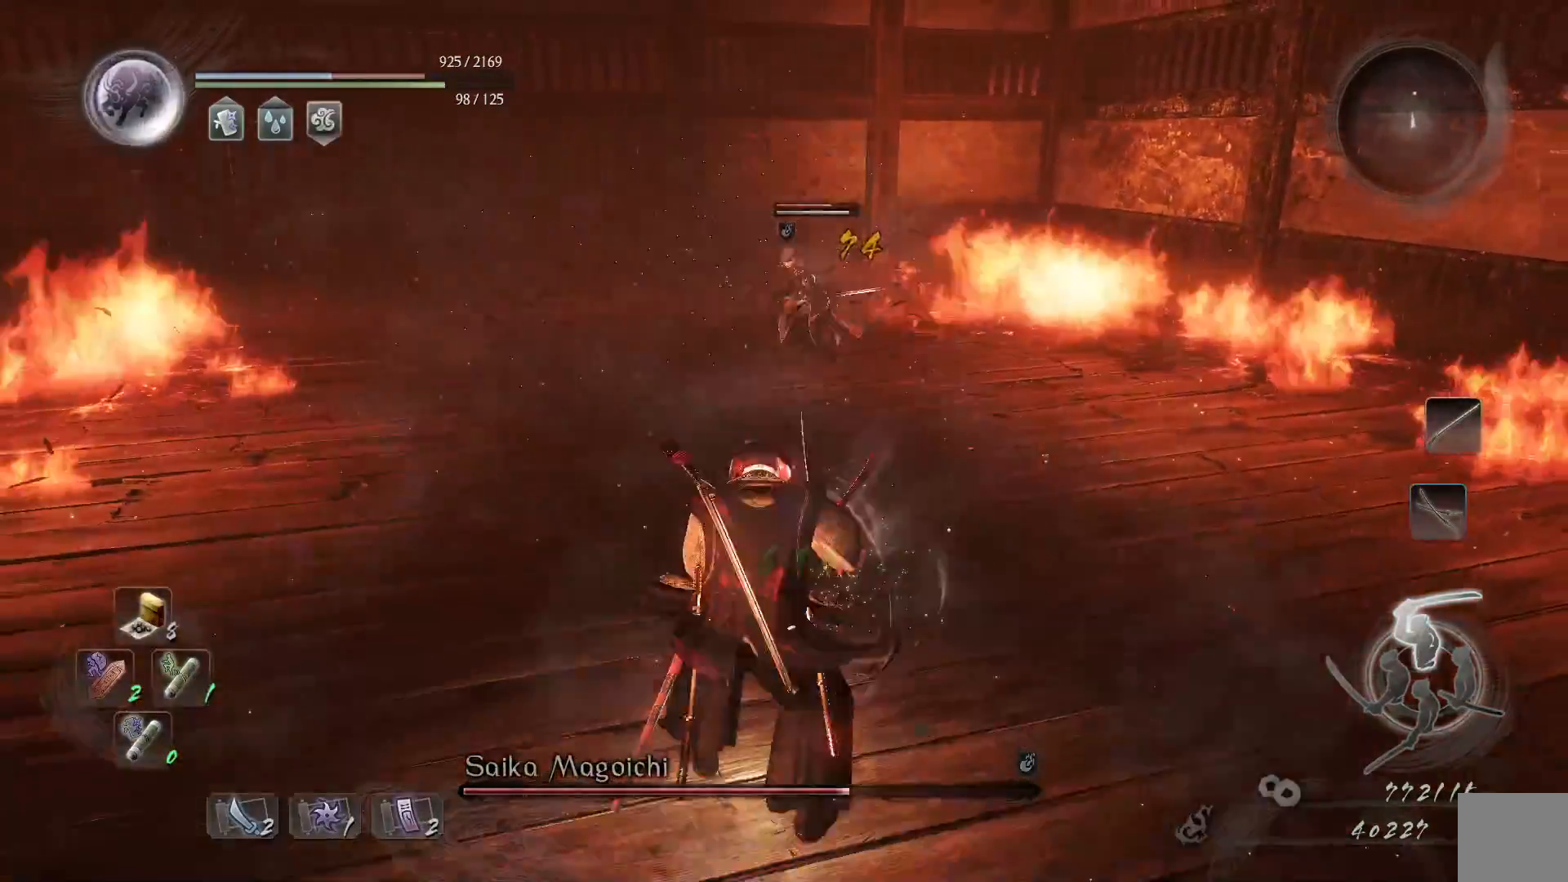
{"dt_ms": 500, "buttons": ["L1"], "left_stick": "up-left", "right_stick": "center", "events": [[133, "A", "up"], [367, "L1", "up"], [500, "L1", "down"]]}
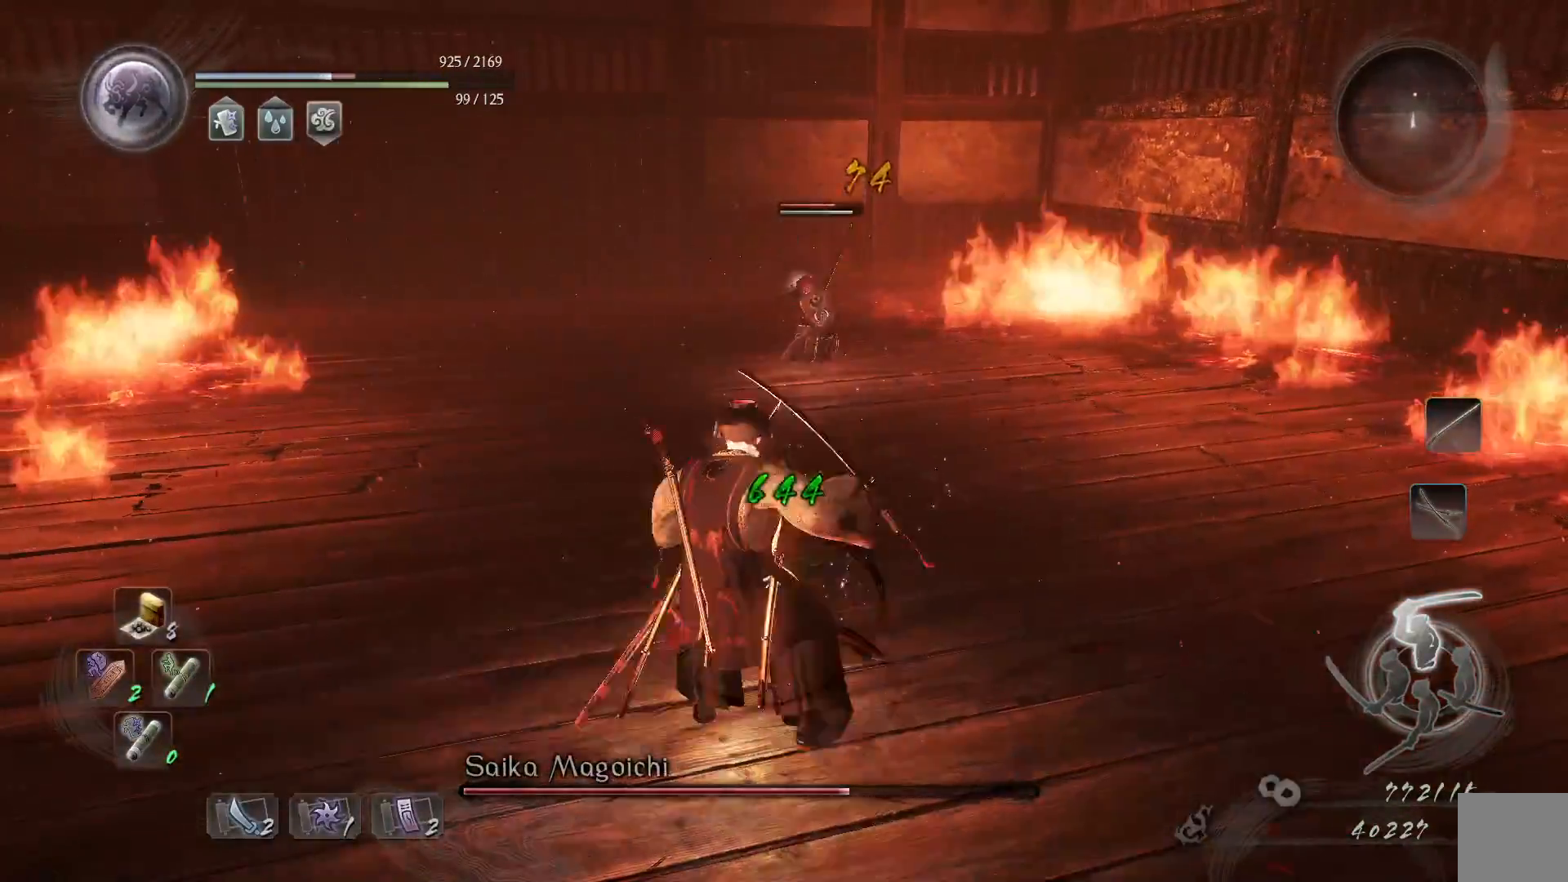
{"dt_ms": 500, "buttons": ["L1"], "left_stick": "up-left", "right_stick": "center", "events": [[67, "A", "down"], [200, "A", "up"], [300, "A", "down"], [417, "A", "up"]]}
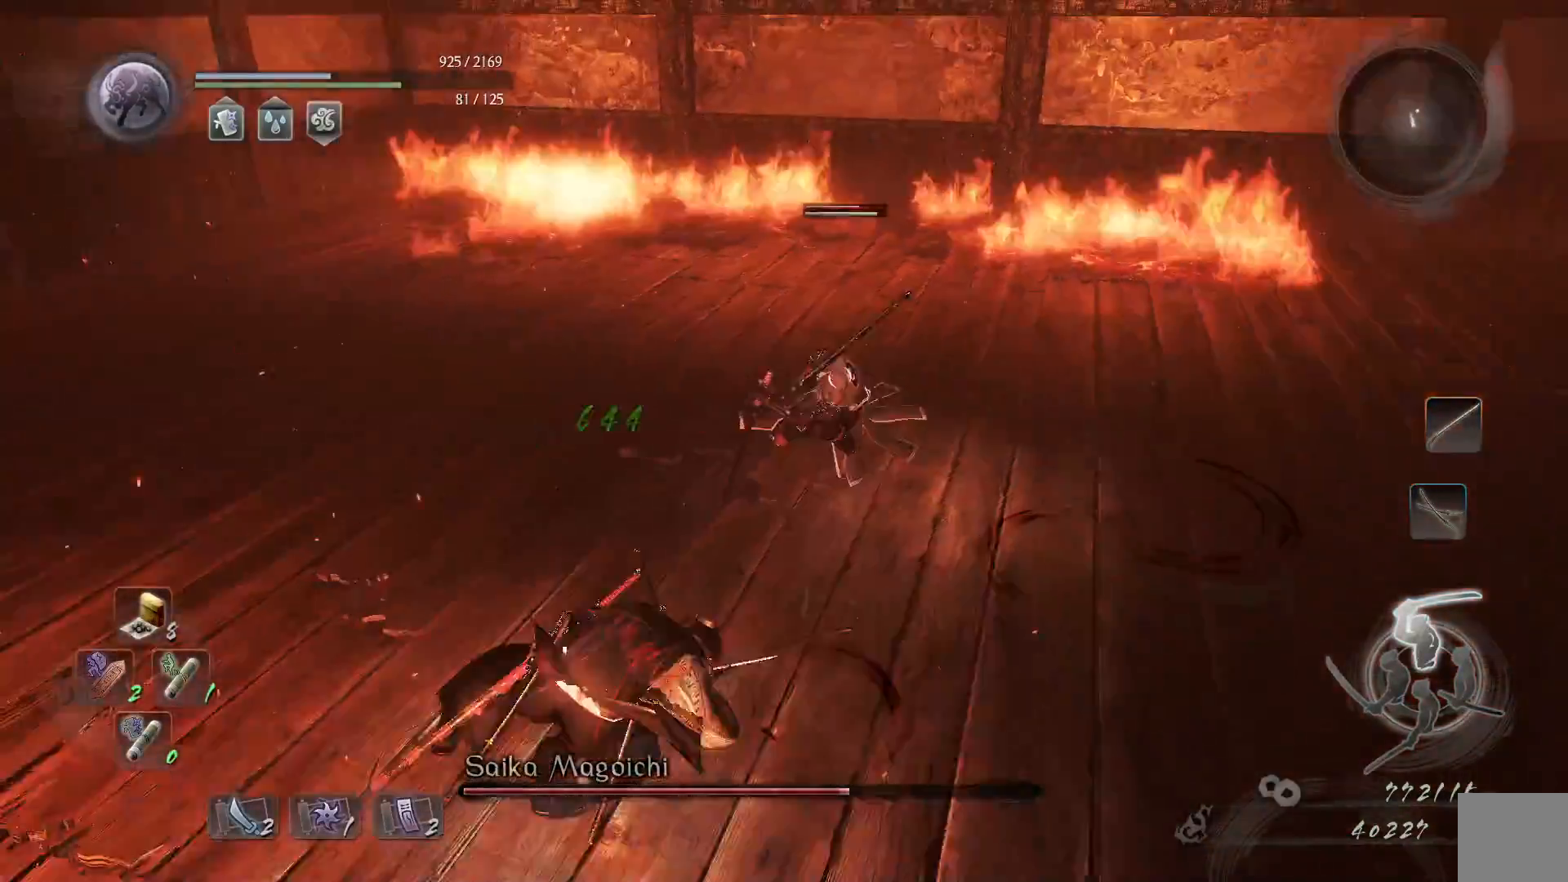
{"dt_ms": 500, "buttons": [], "left_stick": "up-left", "right_stick": "center", "events": [[183, "L1", "up"]]}
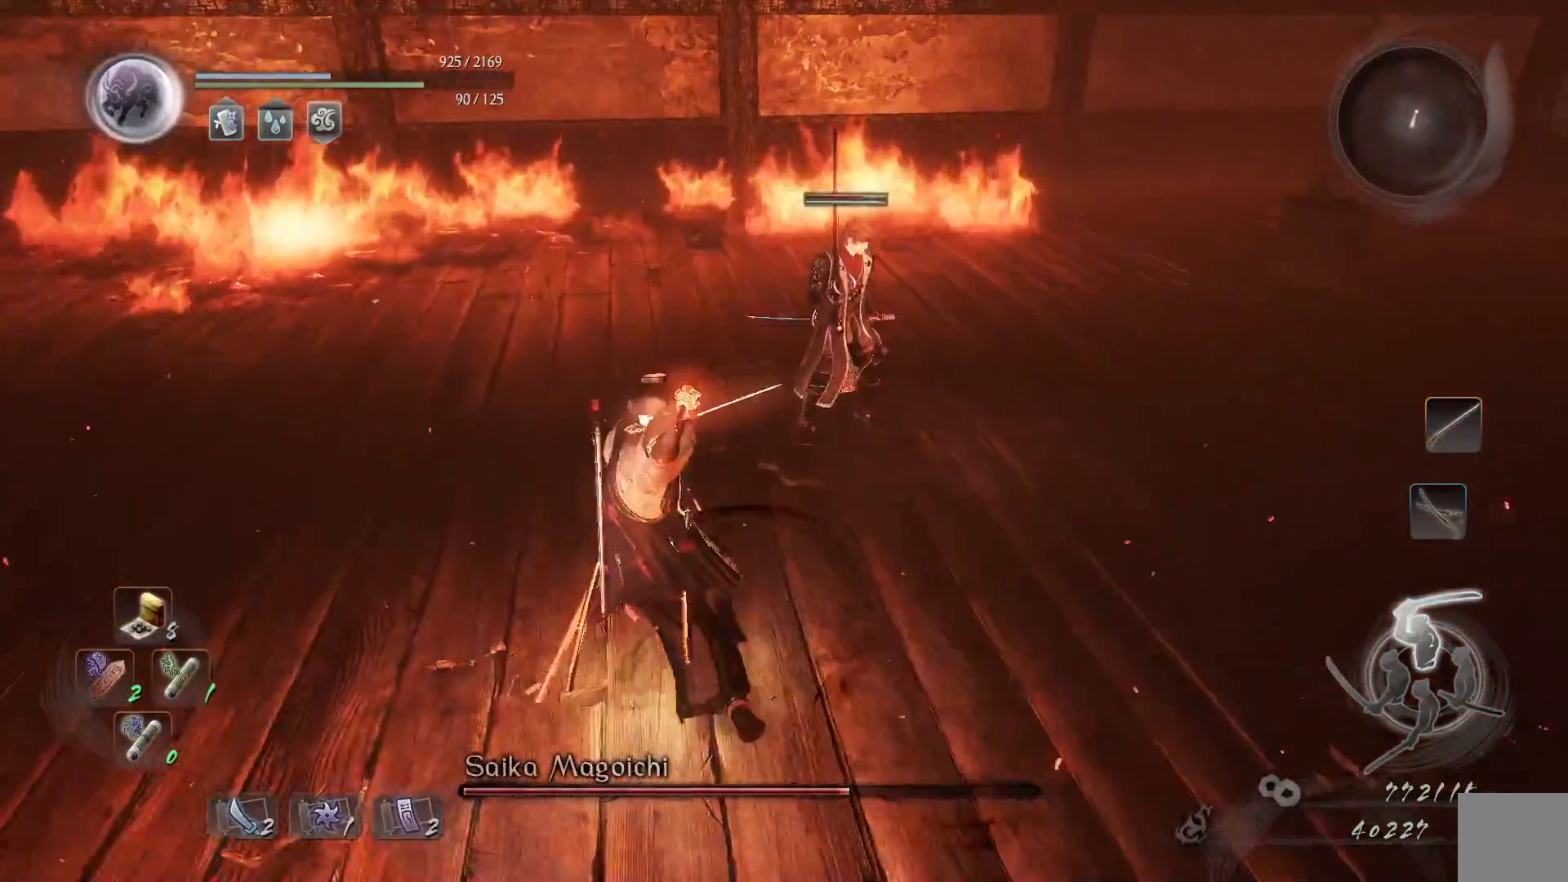
{"dt_ms": 500, "buttons": [], "left_stick": "left", "right_stick": "center", "events": [[17, "DPAD_UP", "down"], [133, "left_stick", "left"], [183, "DPAD_UP", "up"]]}
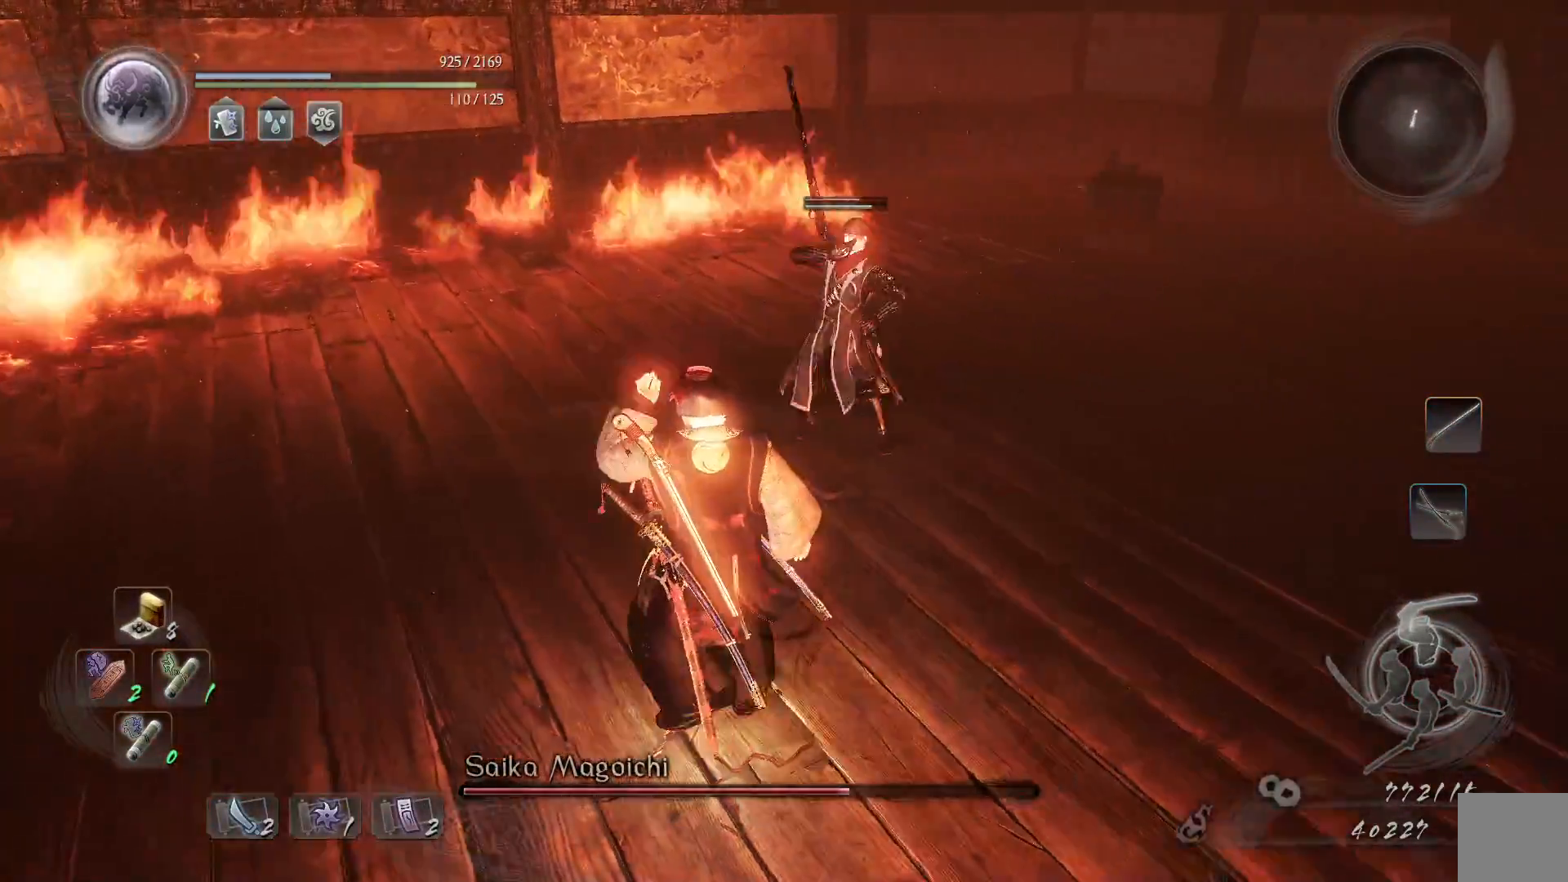
{"dt_ms": 500, "buttons": ["L1"], "left_stick": "left", "right_stick": "center", "events": [[300, "L1", "down"]]}
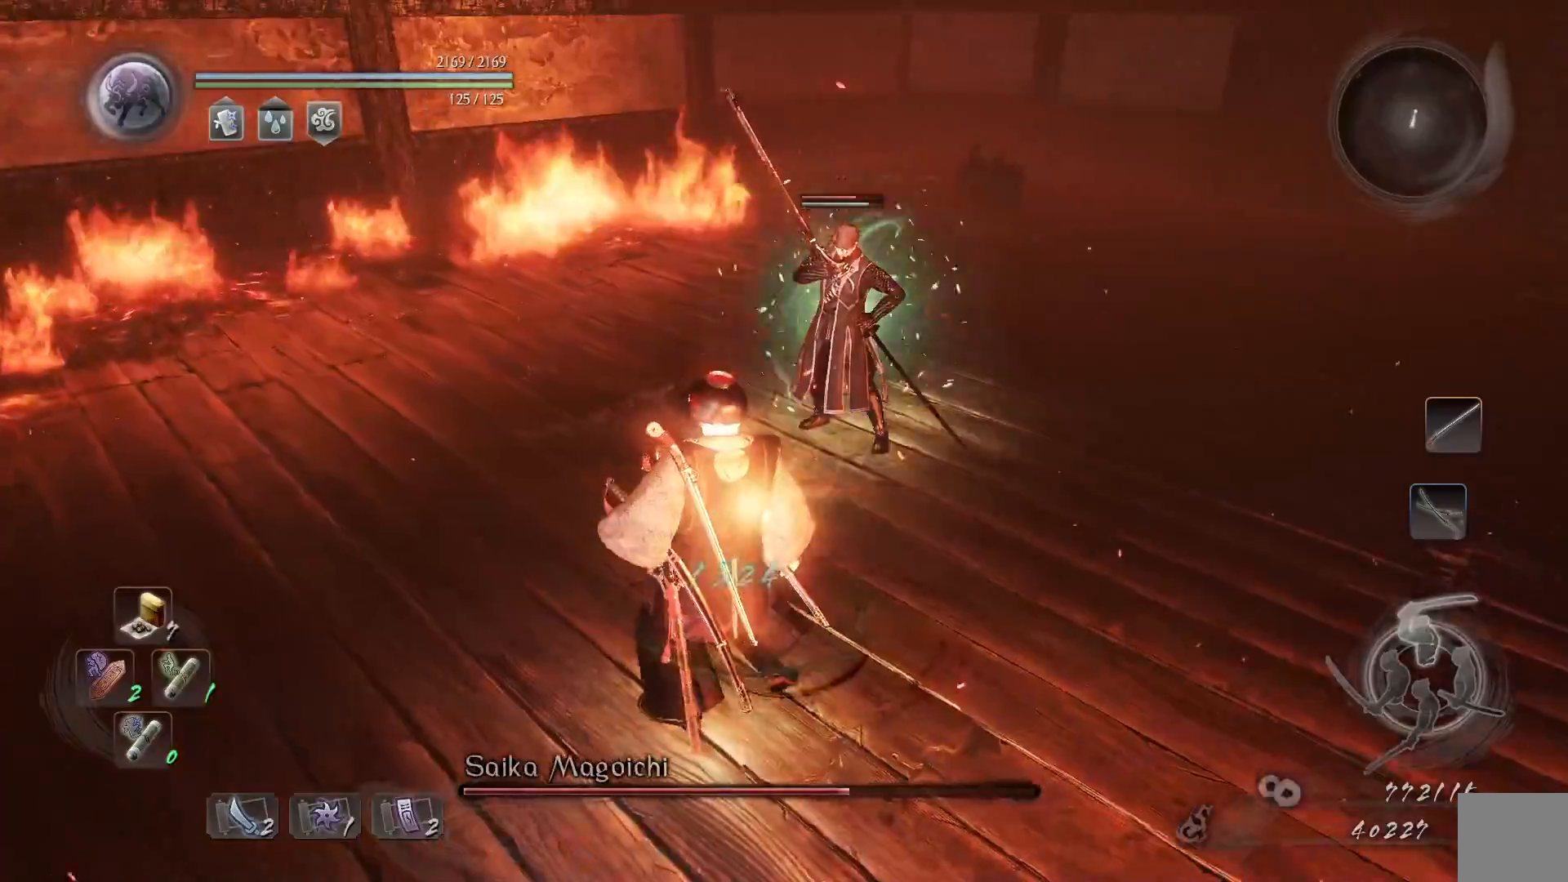
{"dt_ms": 500, "buttons": ["L1"], "left_stick": "up-left", "right_stick": "center", "events": [[200, "A", "down"], [350, "A", "up"], [467, "left_stick", "up-left"]]}
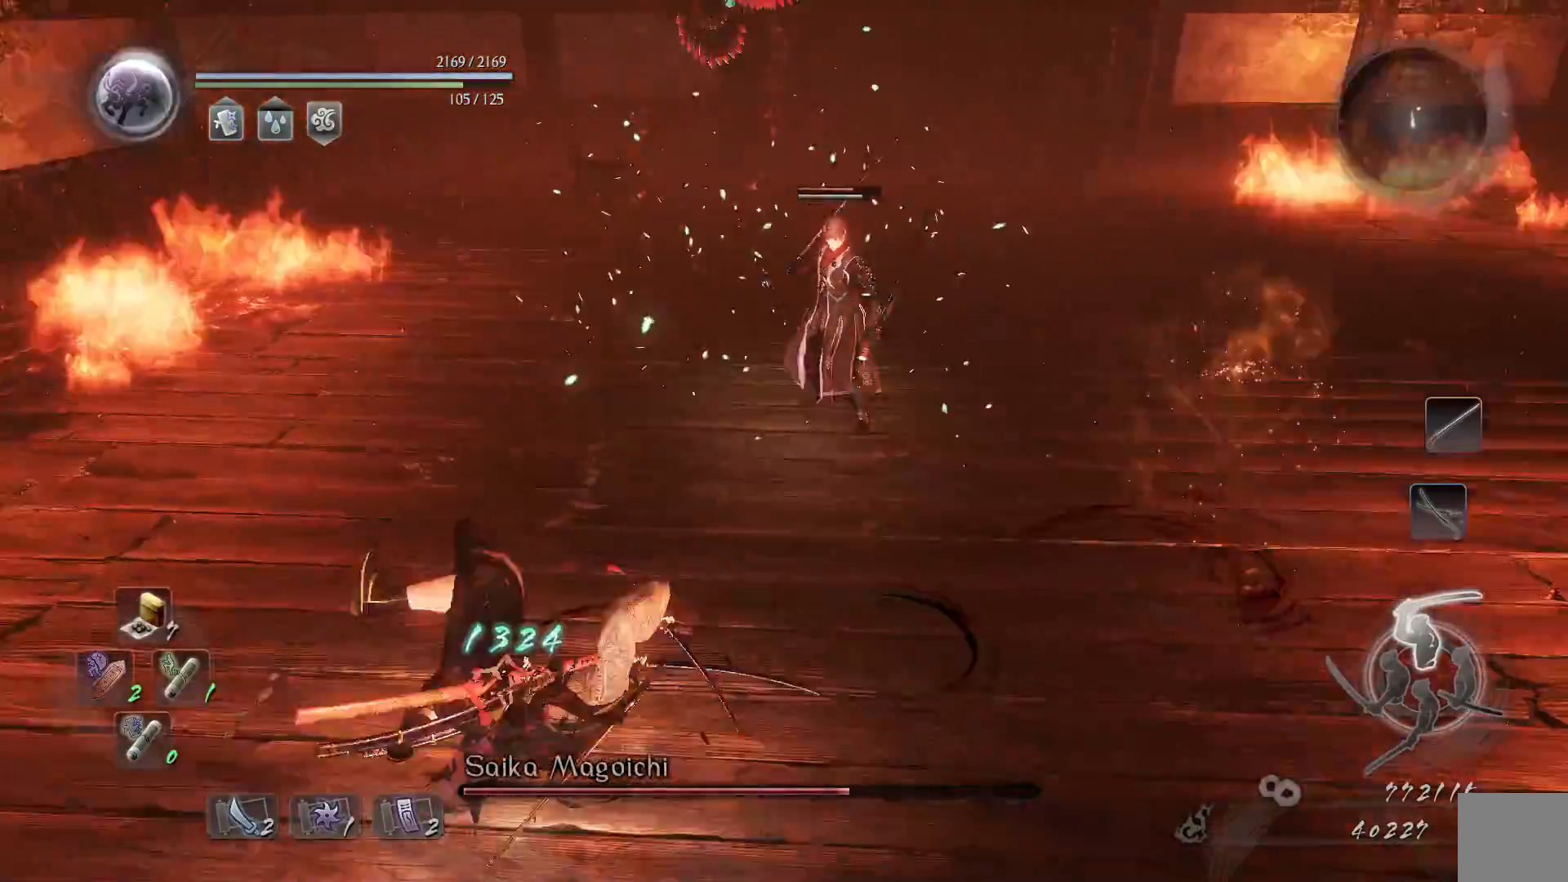
{"dt_ms": 500, "buttons": ["L1"], "left_stick": "up-left", "right_stick": "center", "events": [[100, "L1", "up"], [333, "L1", "down"]]}
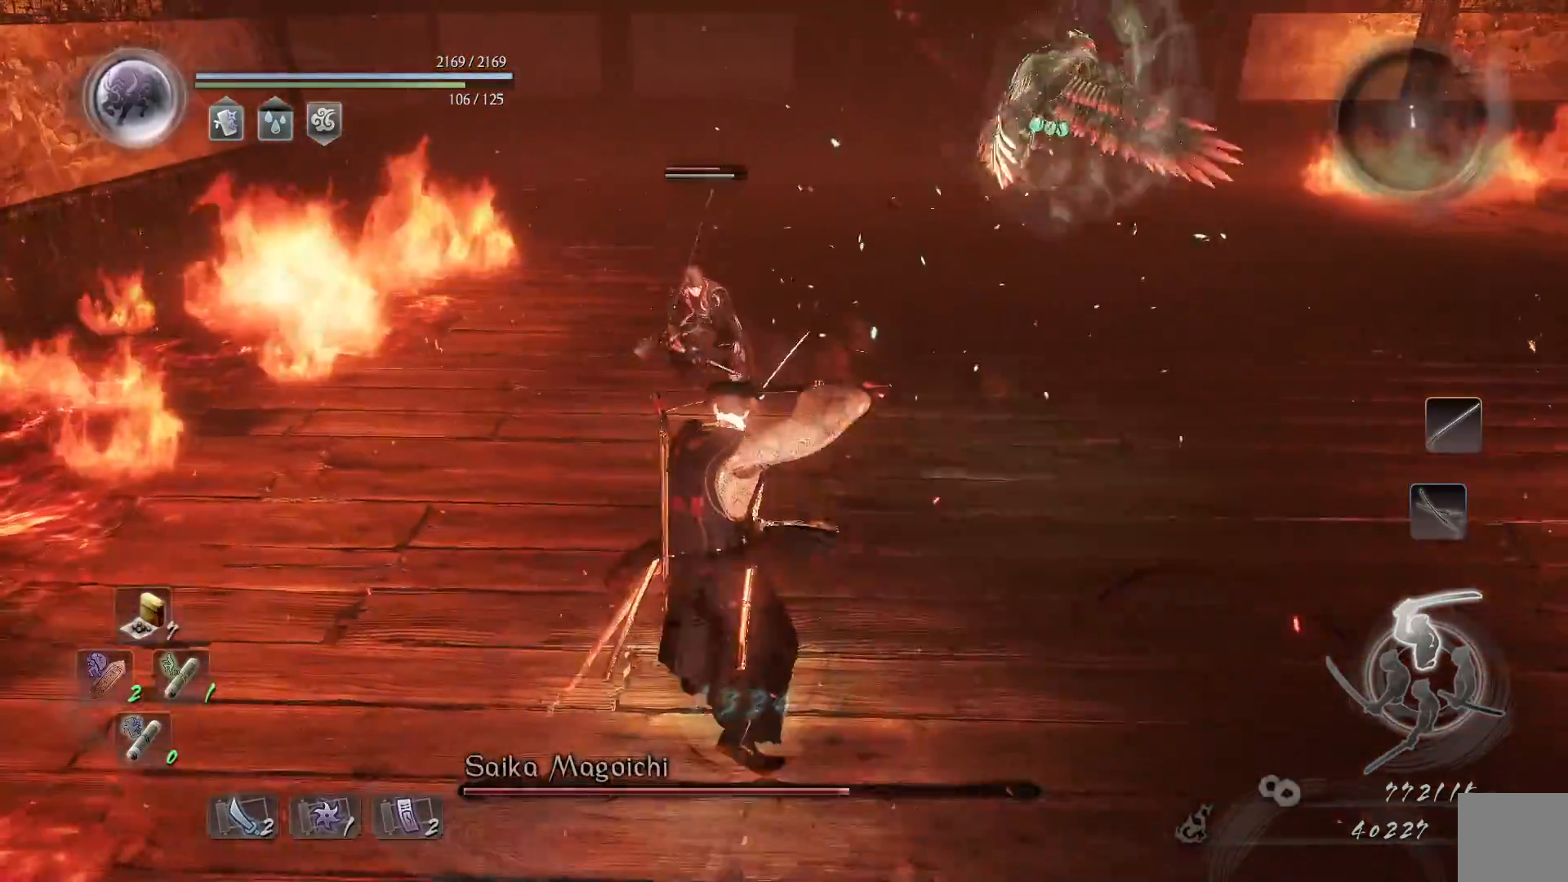
{"dt_ms": 500, "buttons": ["L1"], "left_stick": "up", "right_stick": "center", "events": [[50, "left_stick", "up"], [317, "A", "down"], [450, "A", "up"]]}